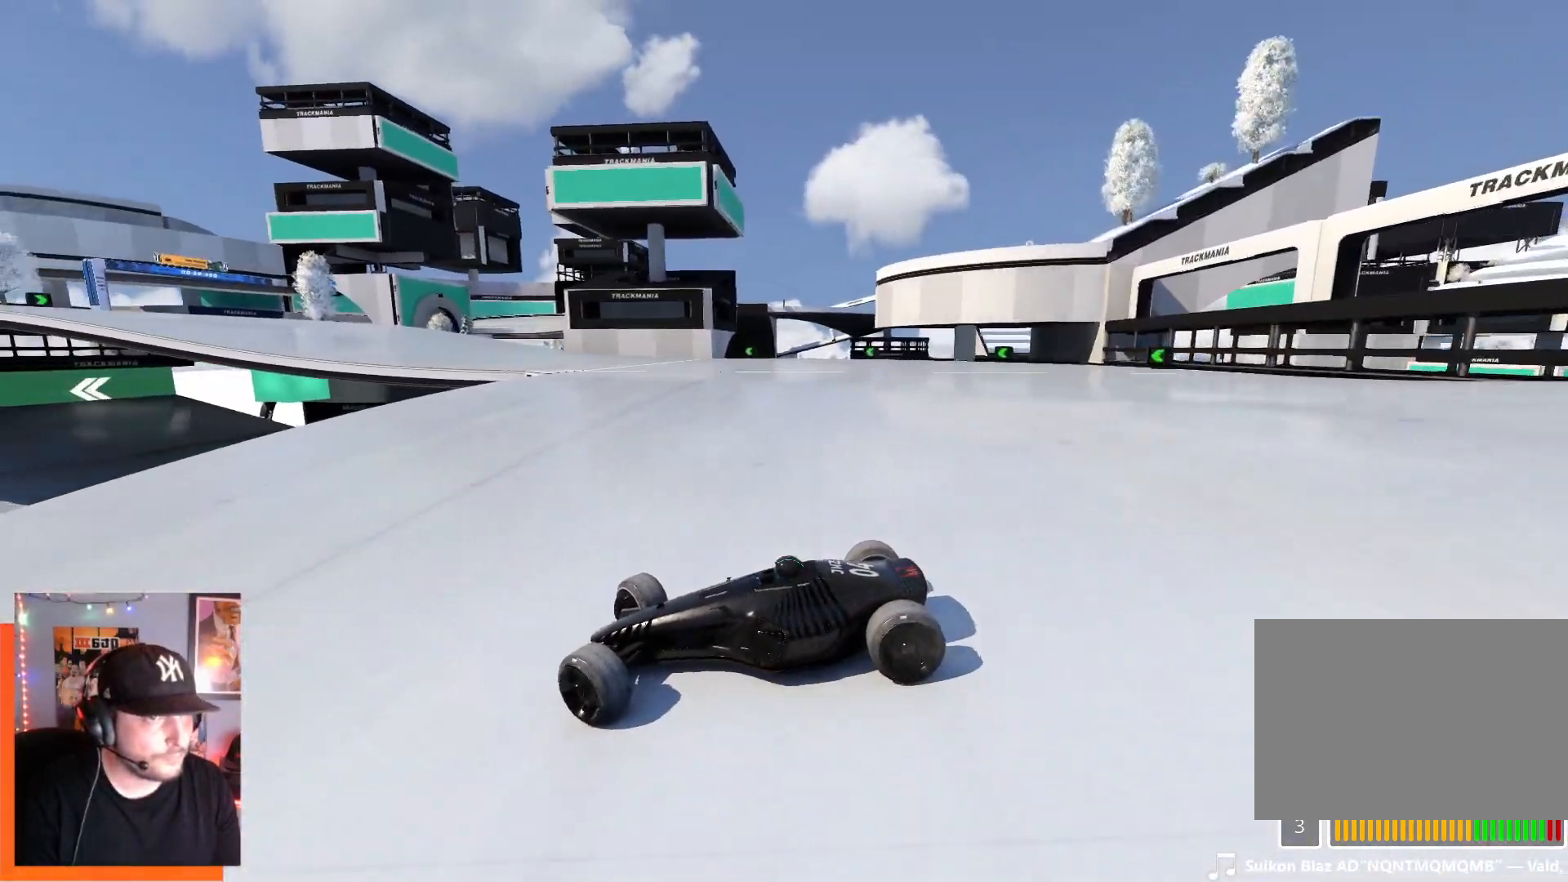
Gameplay with keyboard; each line is a JSON object with the keys held at the frame after it. "events" lists presses ("down") and releases ("up") of "down", "left", "right" and "up" between this image and that frame as [ms after this image, input, new state], when the widget could be followed in between. No other keys are recorded. Mouse input is not recorded.
{"keys": ["right", "up"], "events": [[284, "down", "down"], [467, "down", "up"]]}
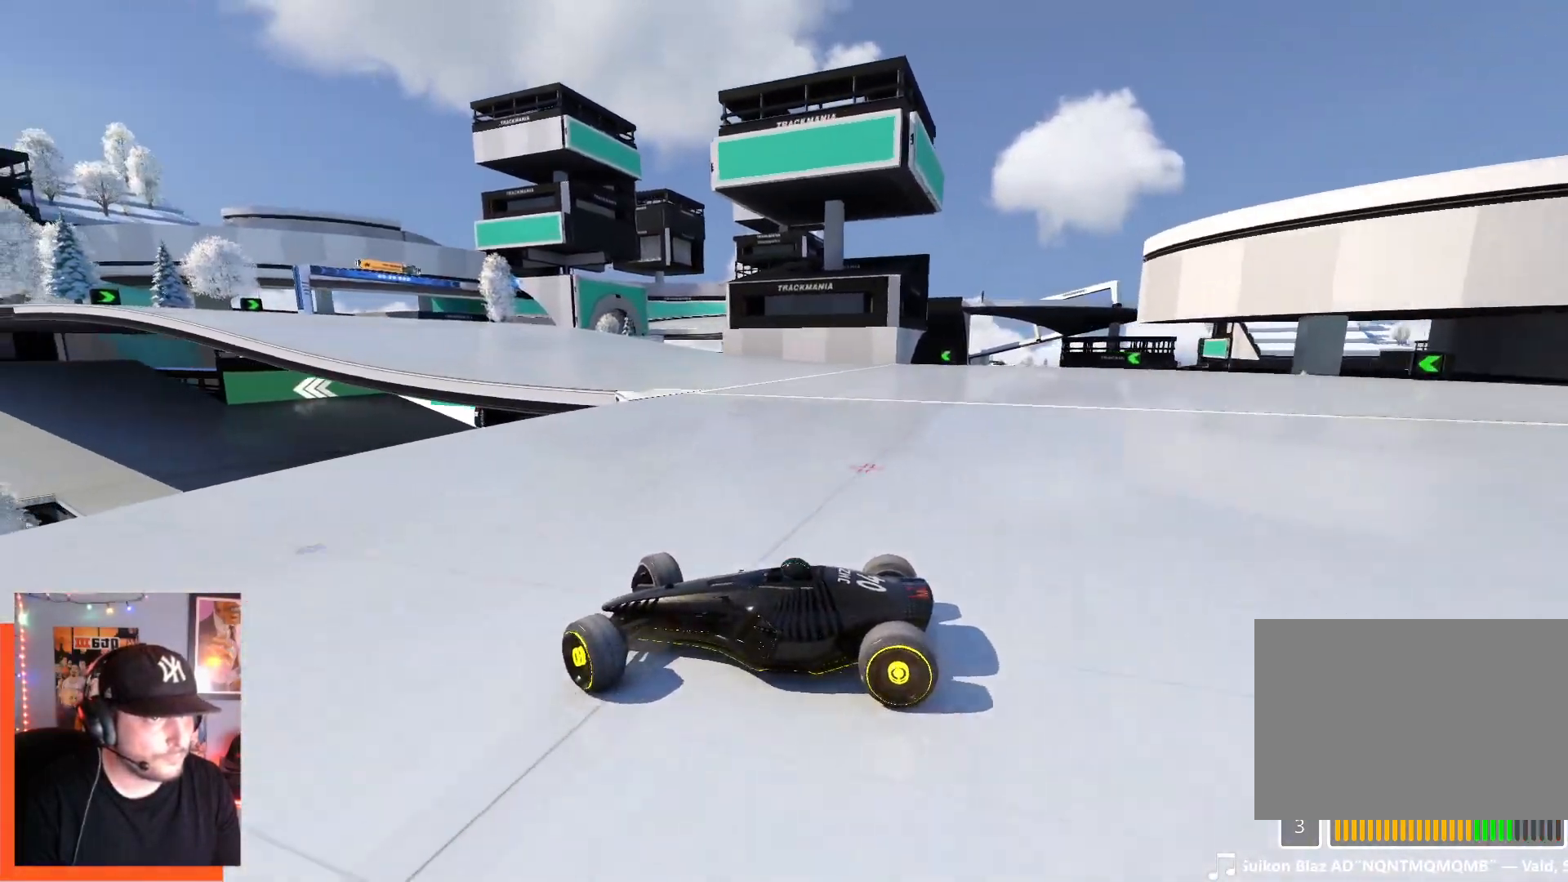
{"keys": ["right", "up"], "events": []}
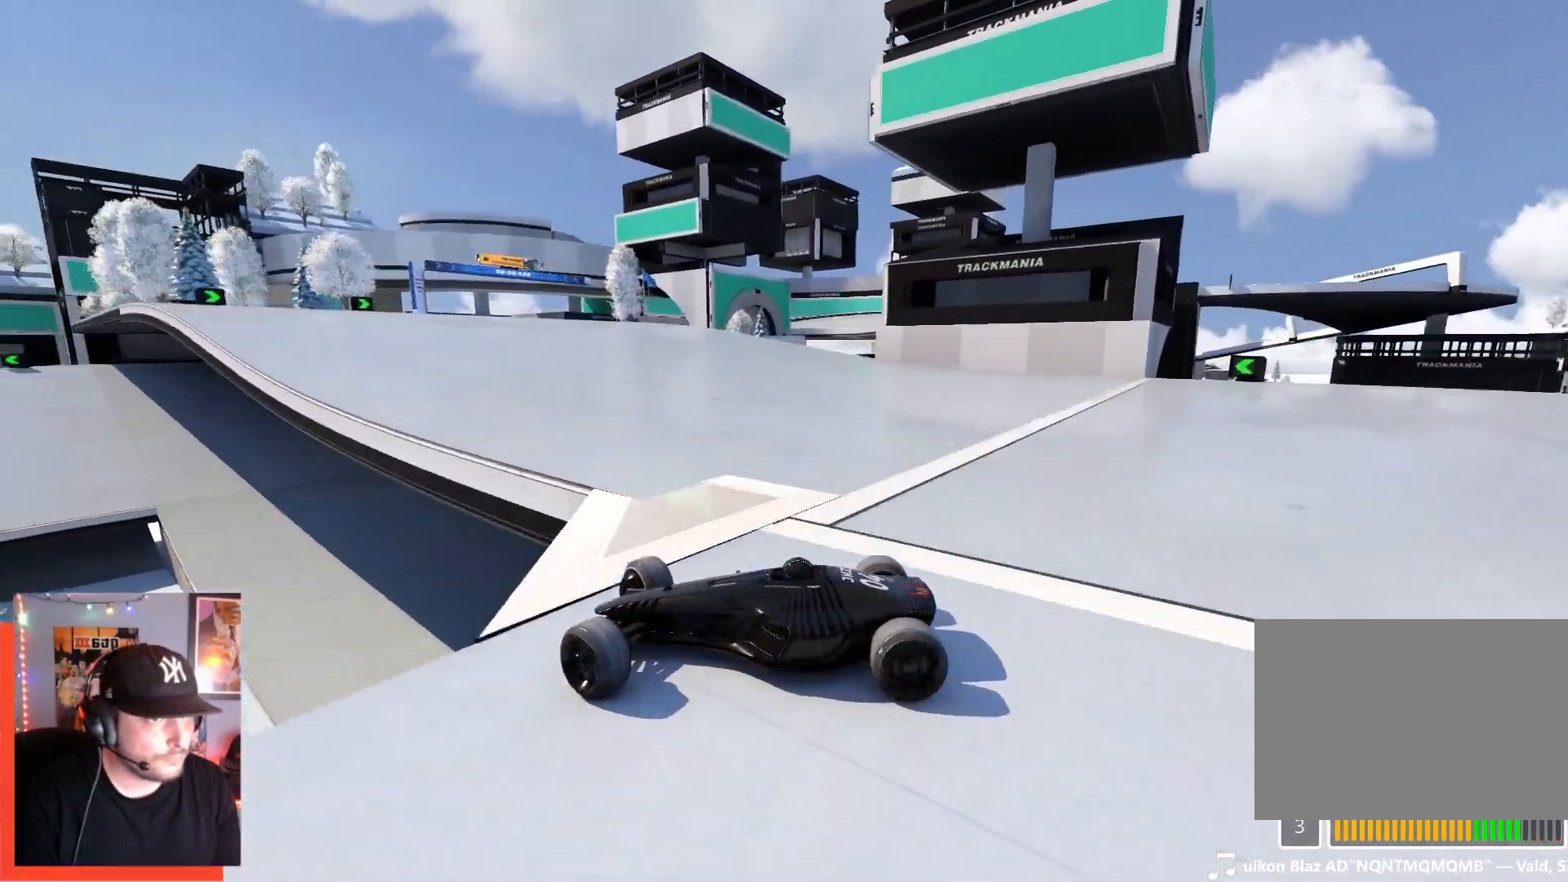
{"keys": ["right", "up"], "events": []}
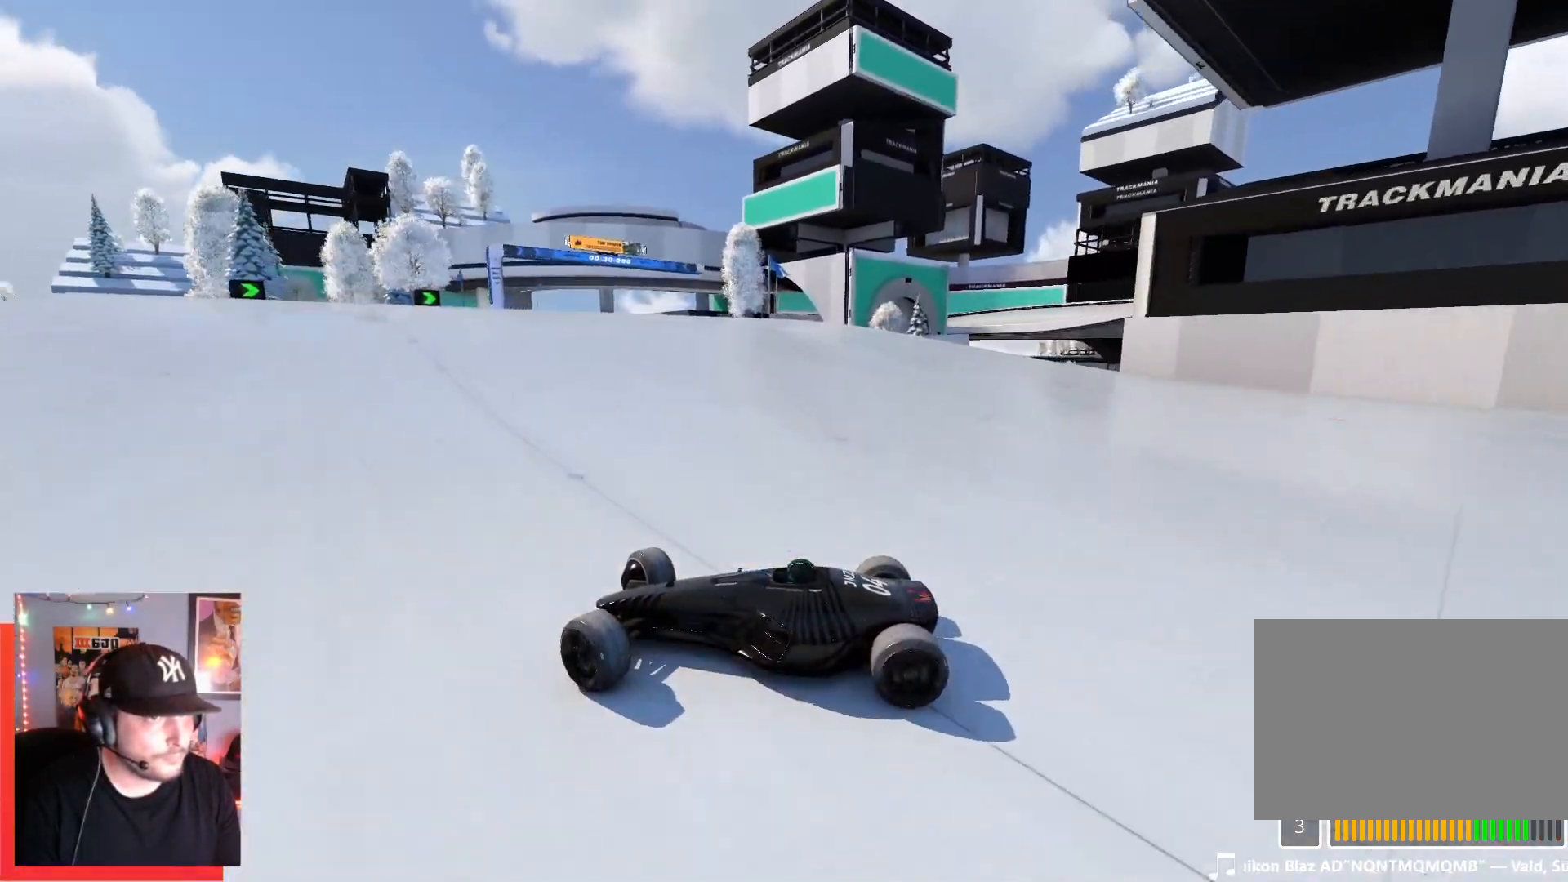
{"keys": ["right", "up"], "events": [[250, "up", "up"], [450, "up", "down"]]}
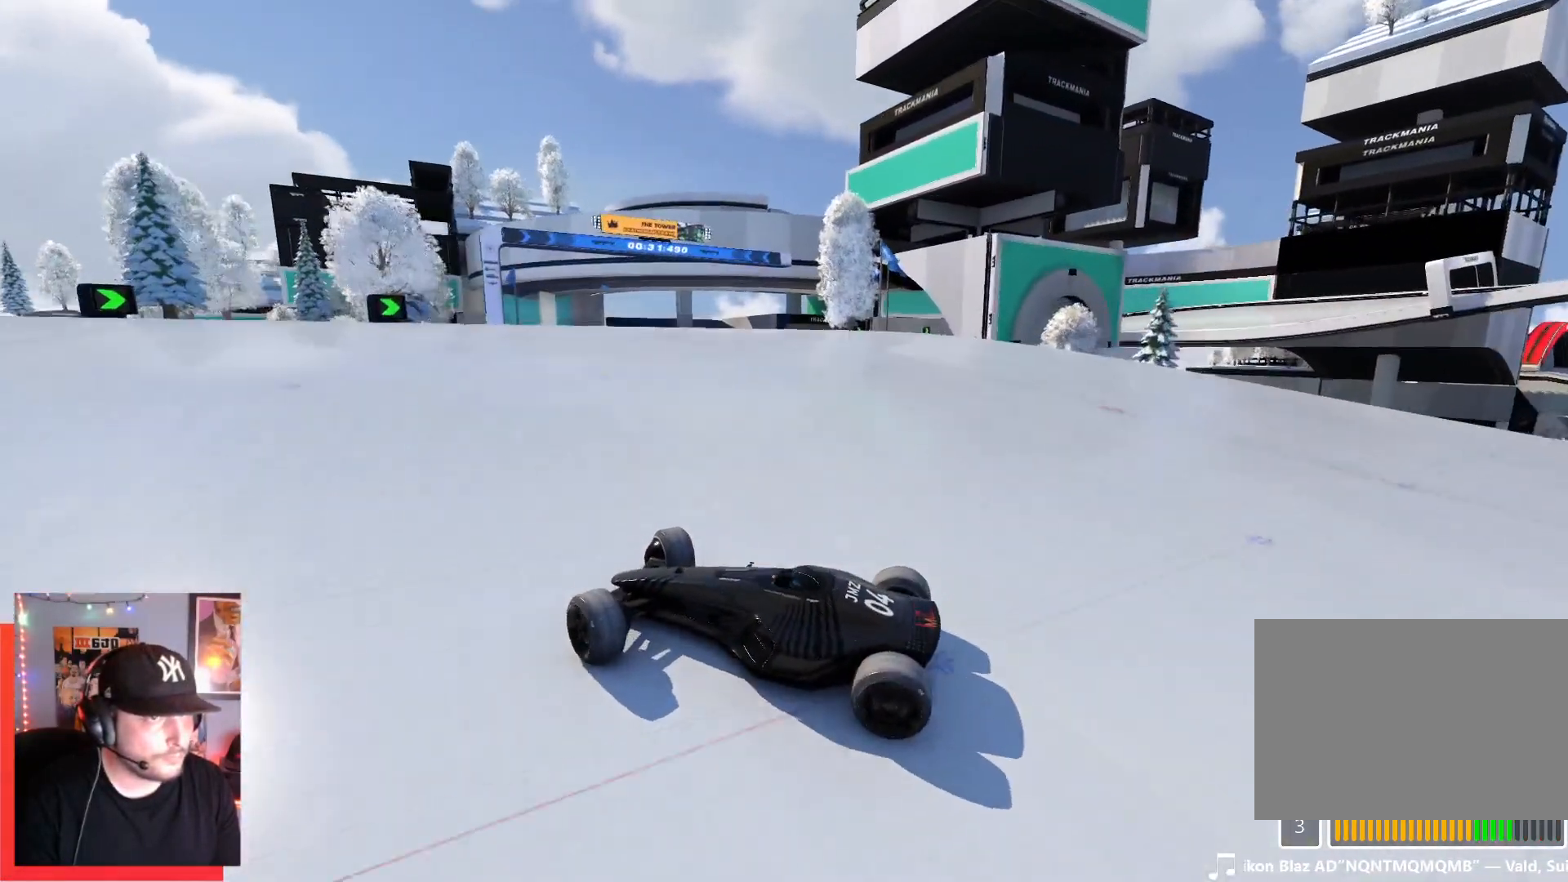
{"keys": ["right", "up"], "events": []}
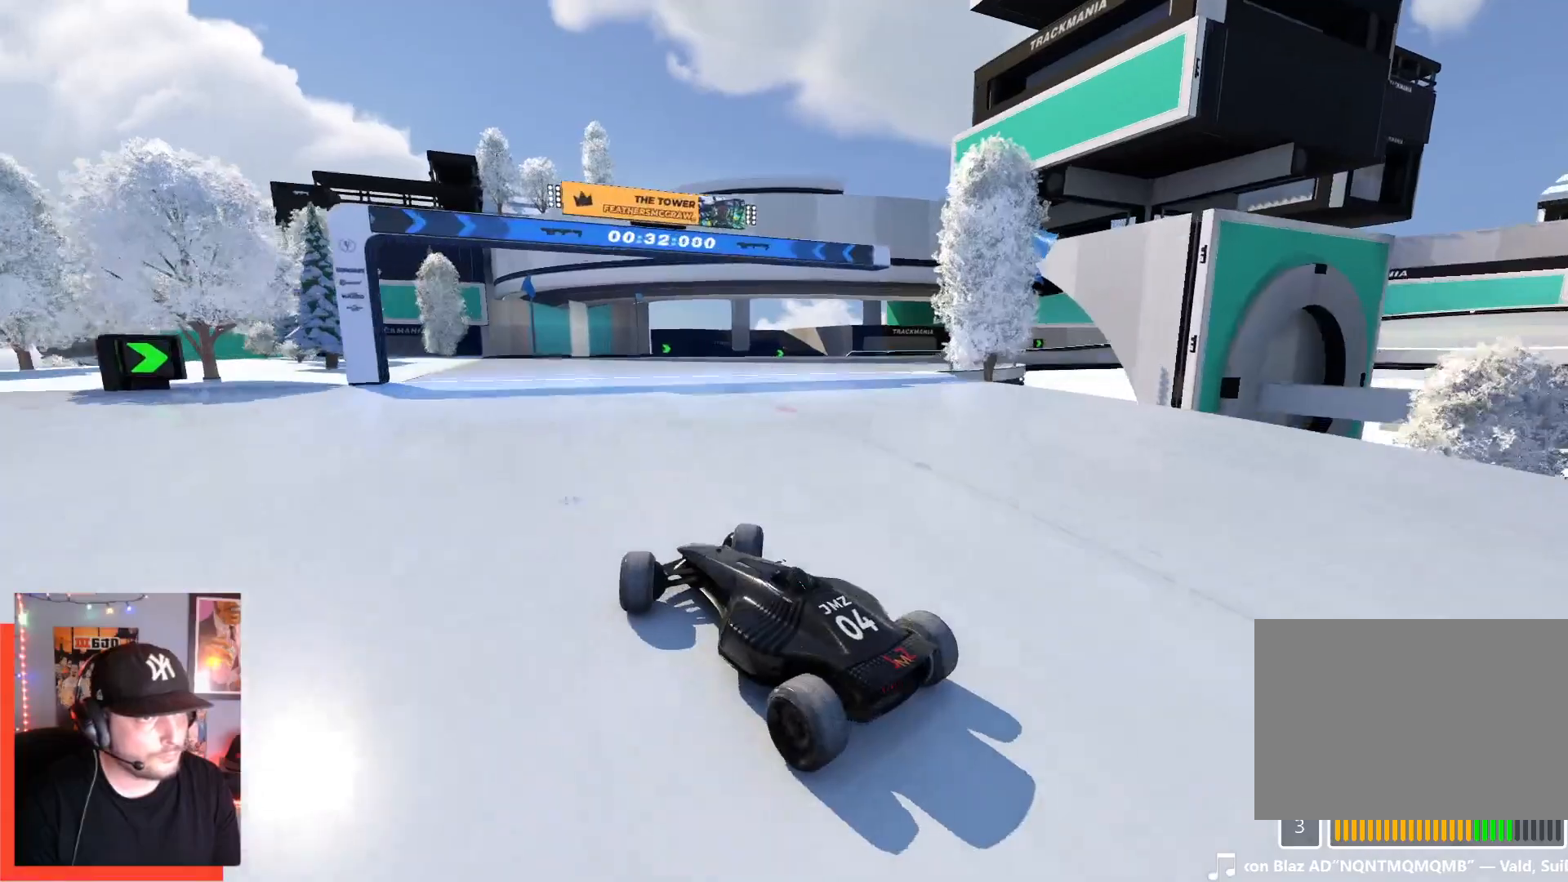
{"keys": ["right", "up"], "events": []}
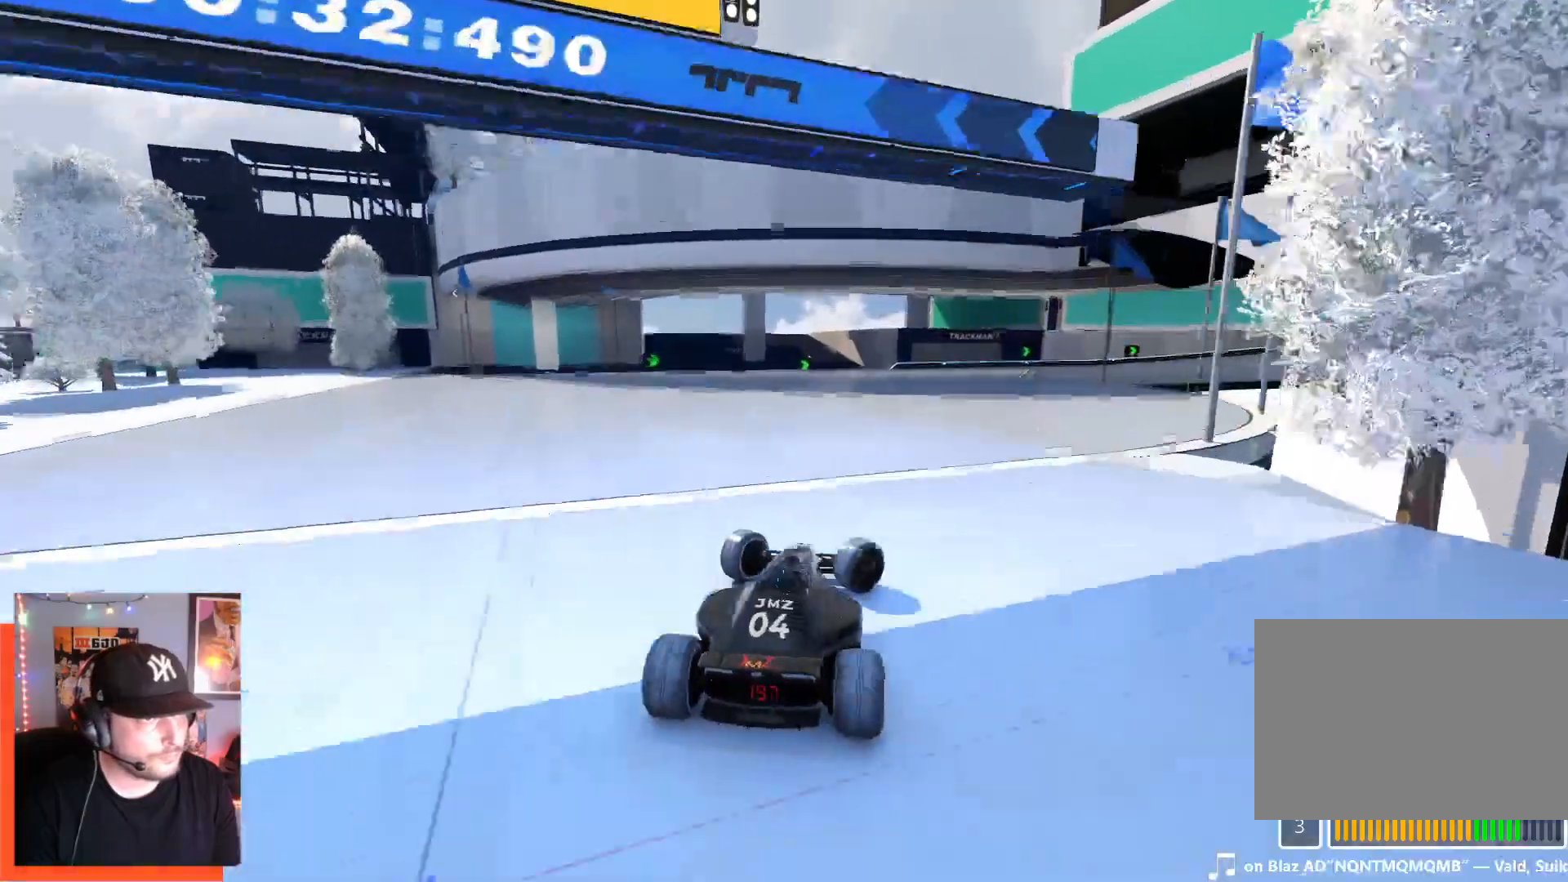
{"keys": ["right", "up"], "events": []}
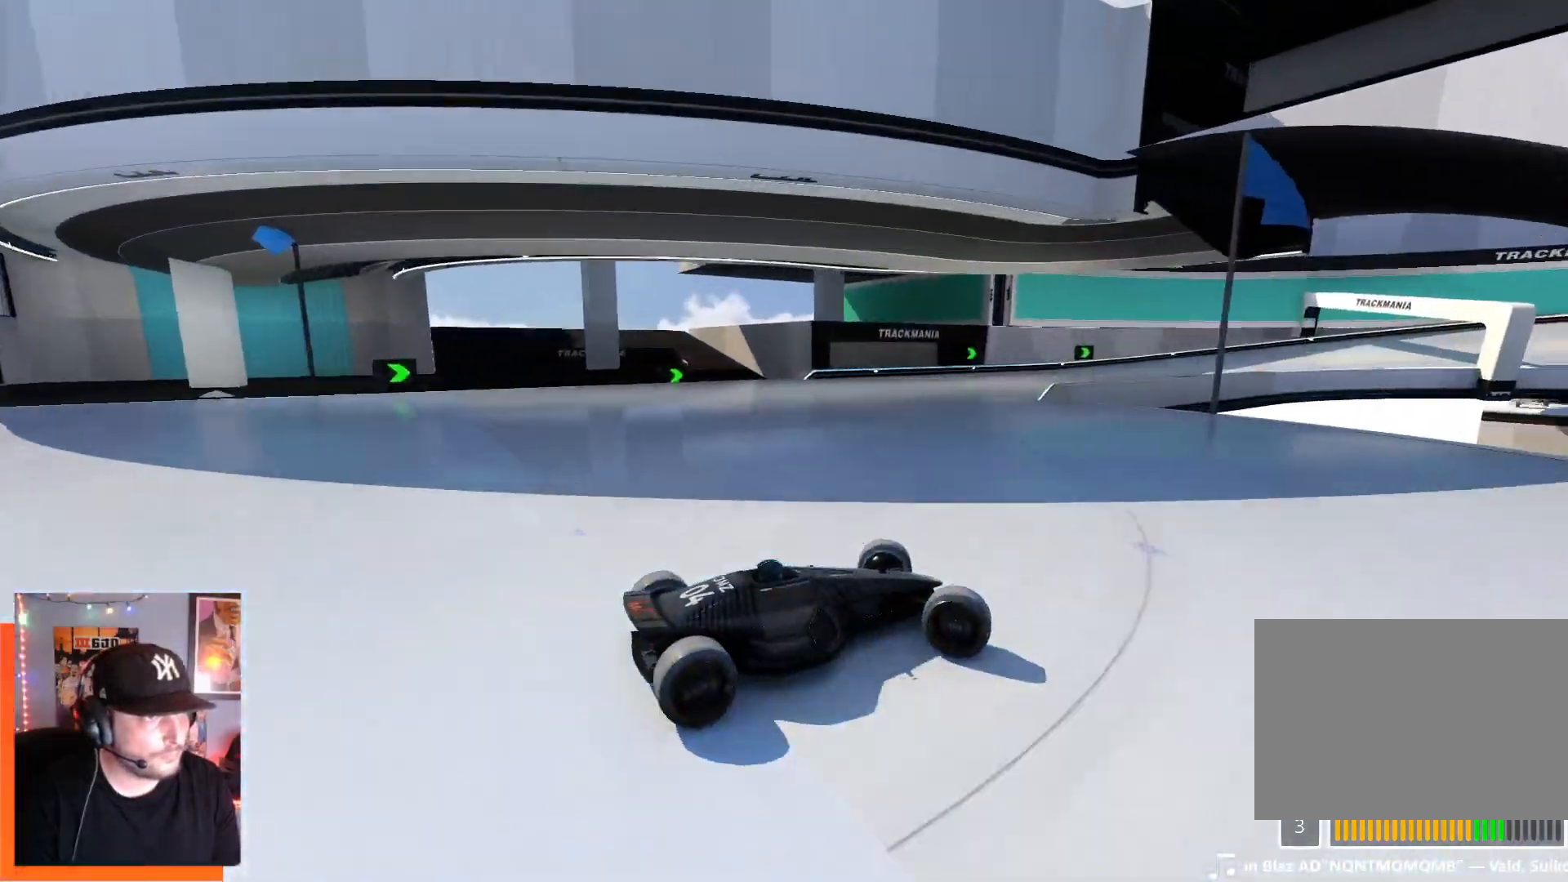
{"keys": ["left"], "events": [[100, "right", "up"], [117, "left", "down"], [450, "up", "up"]]}
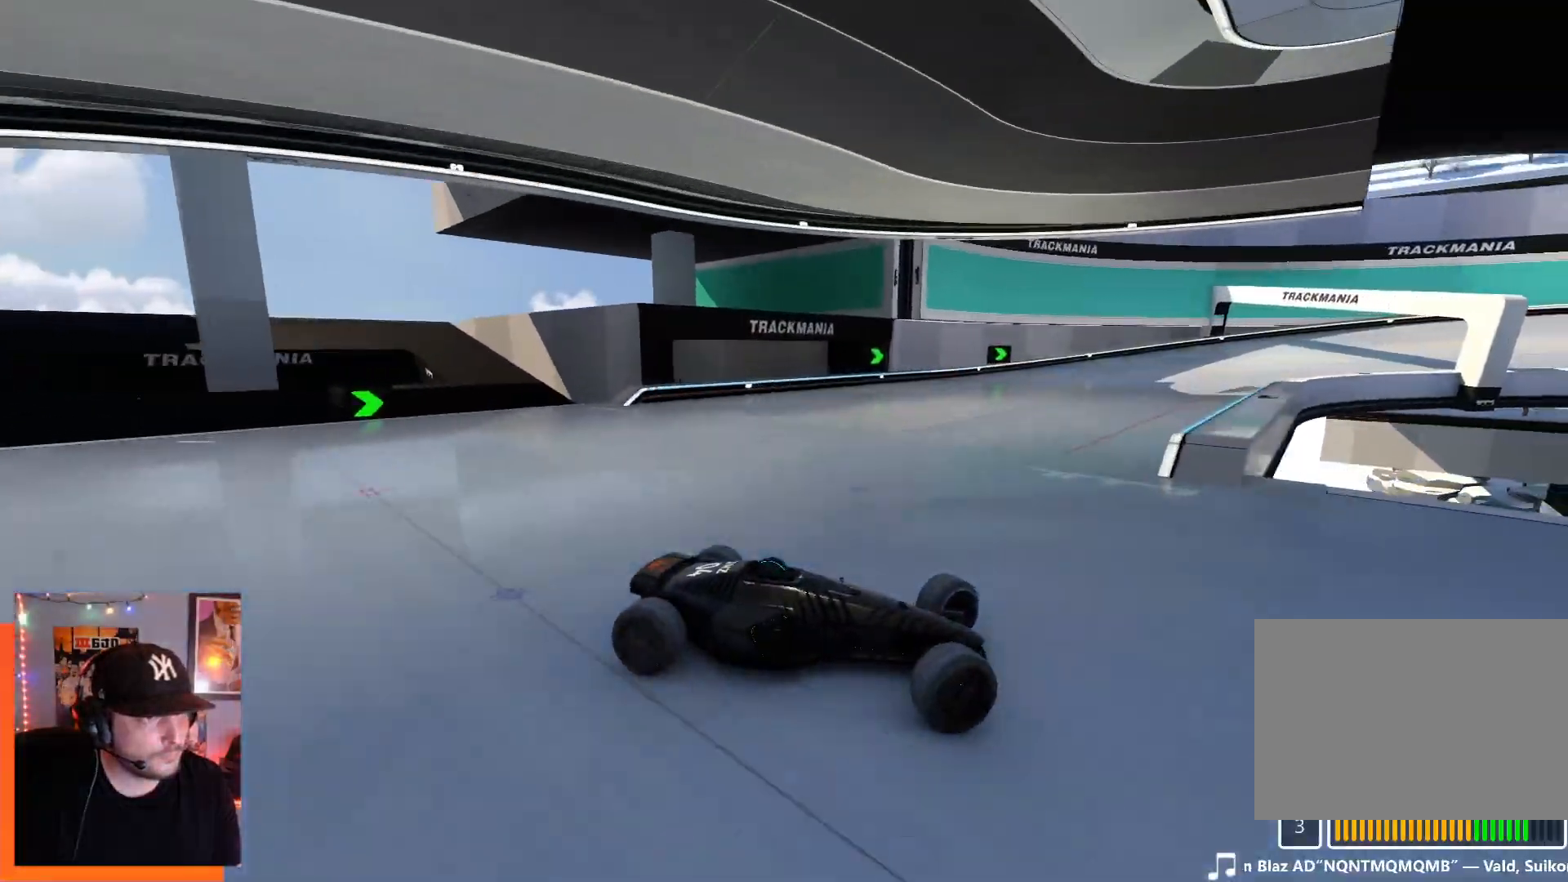
{"keys": ["left", "up"], "events": [[34, "up", "down"]]}
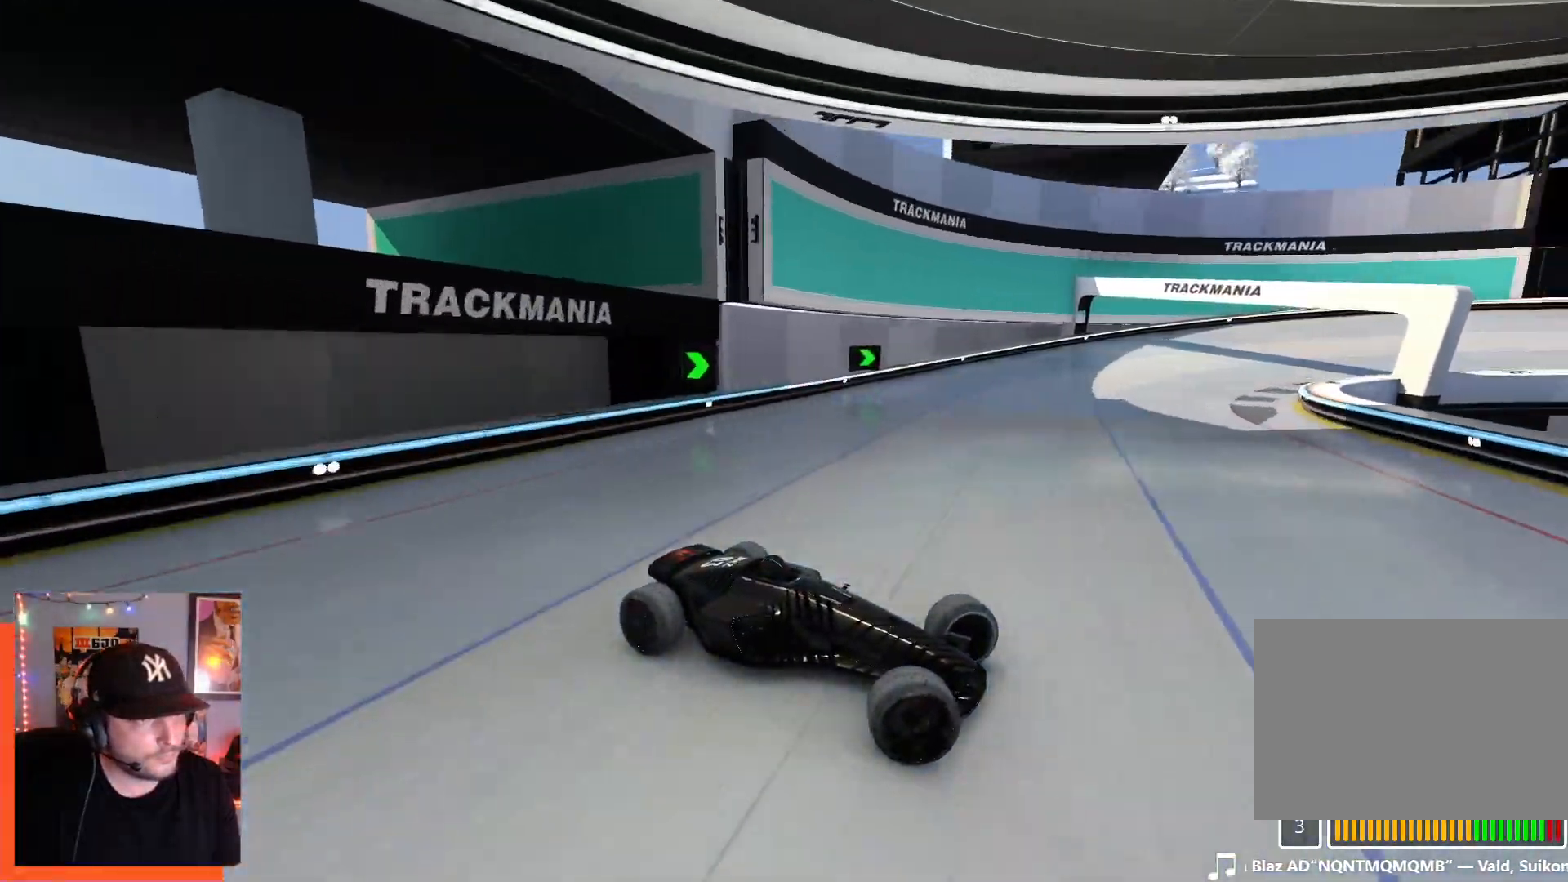
{"keys": ["left", "up"], "events": []}
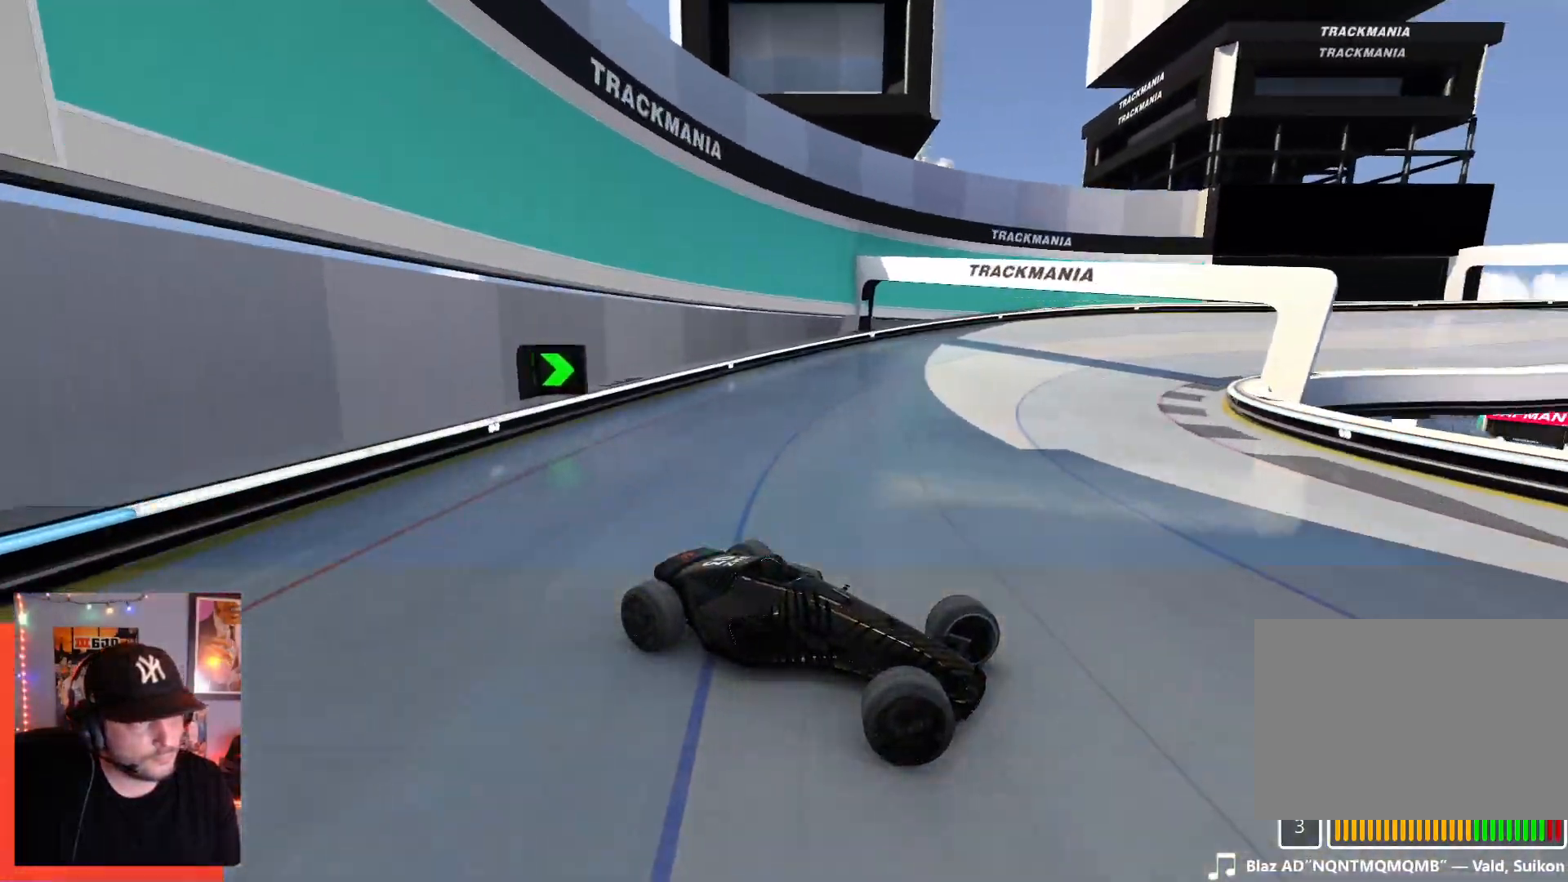
{"keys": ["left", "up"], "events": []}
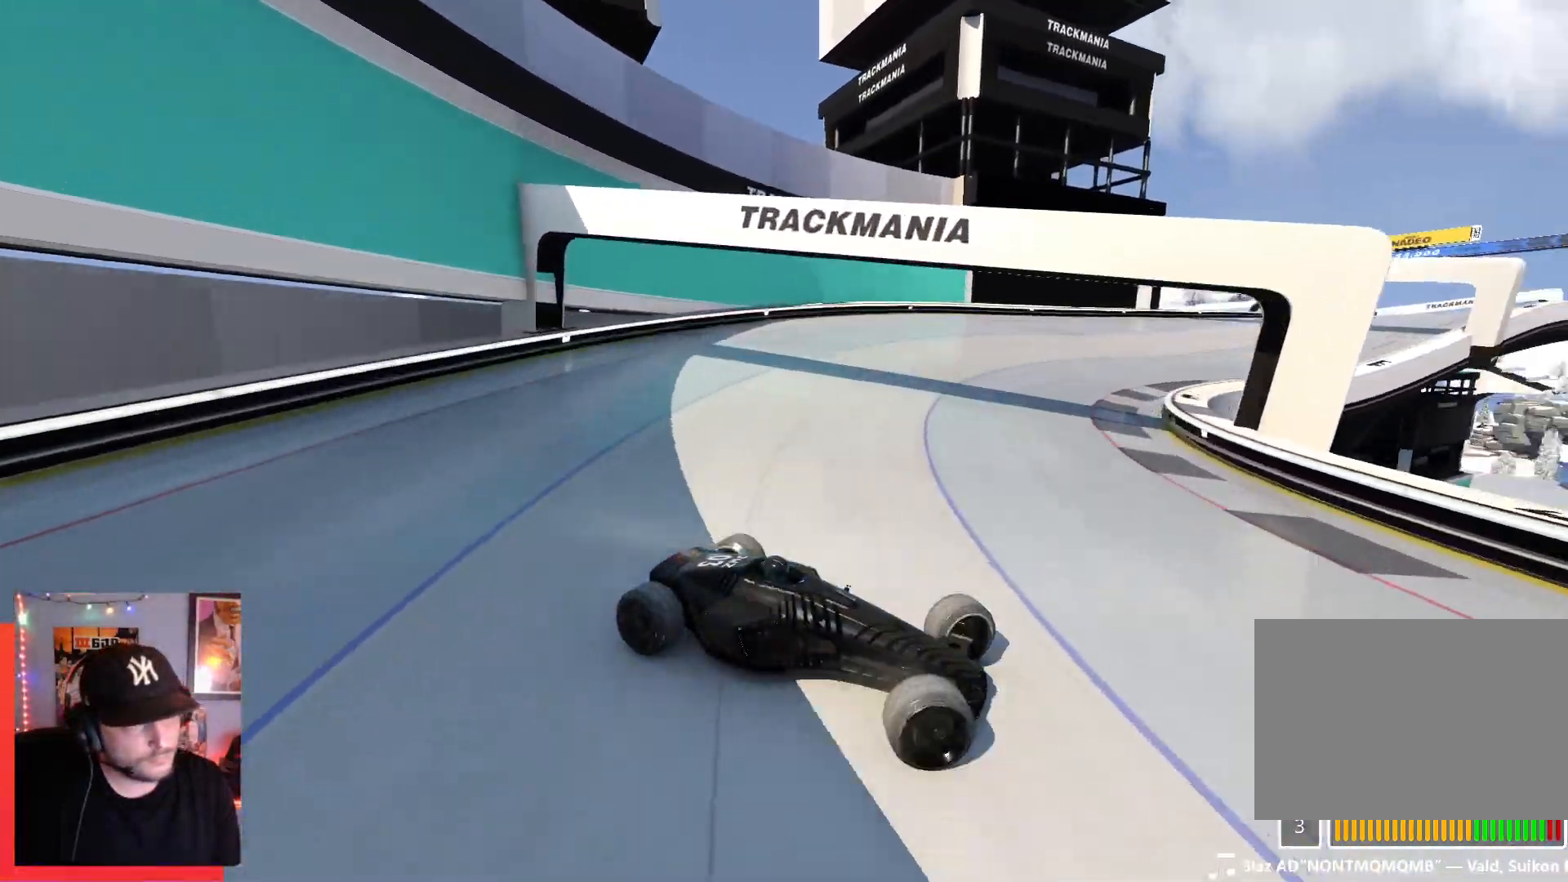
{"keys": ["left", "up"], "events": []}
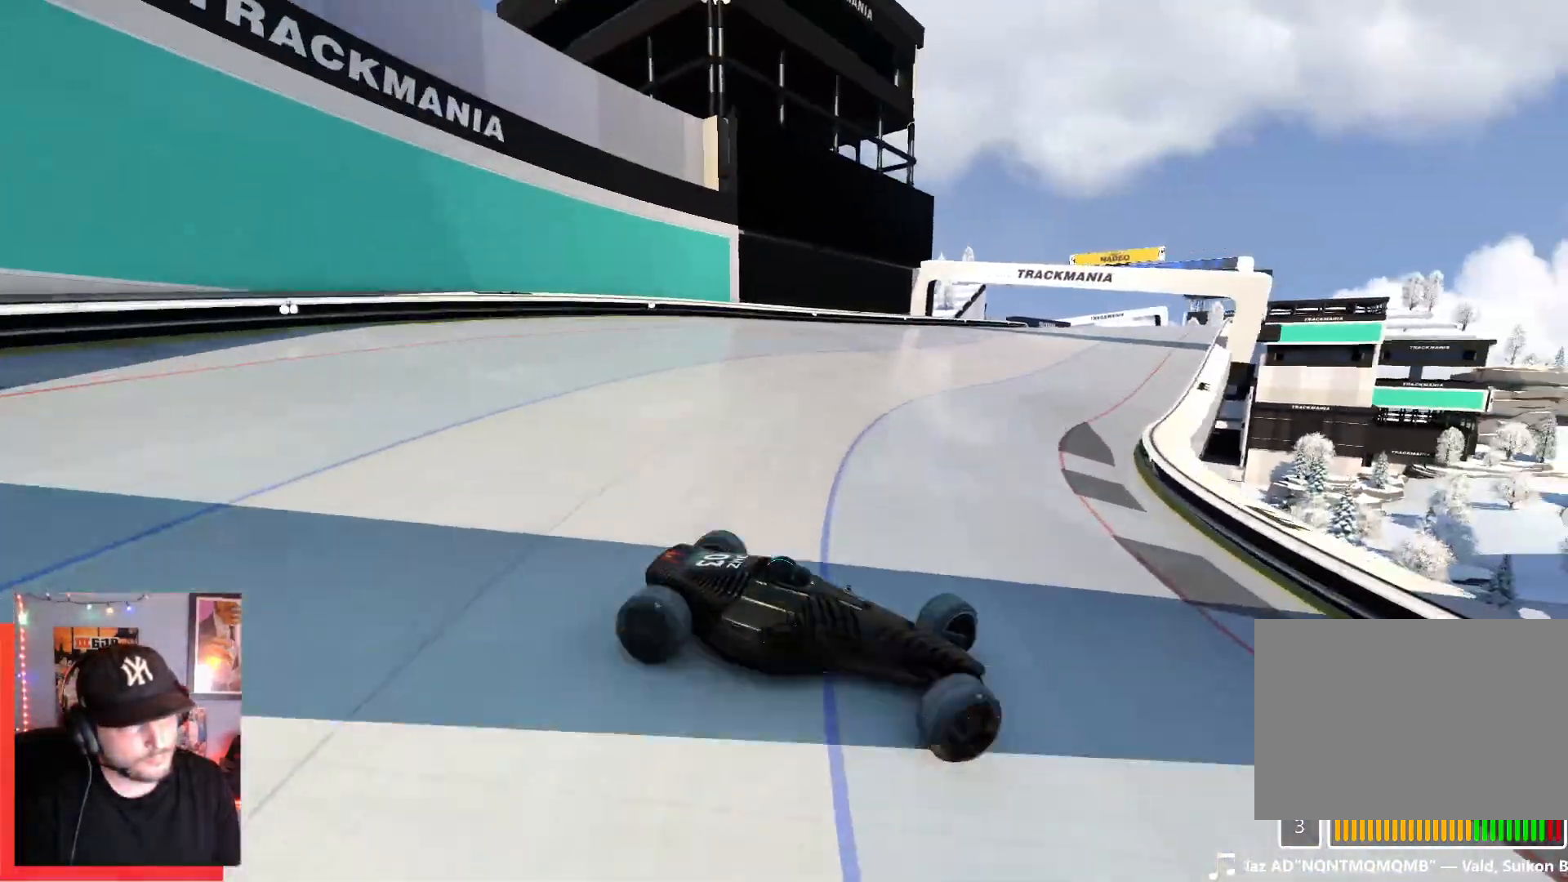
{"keys": ["left", "up"], "events": [[234, "up", "up"], [300, "up", "down"]]}
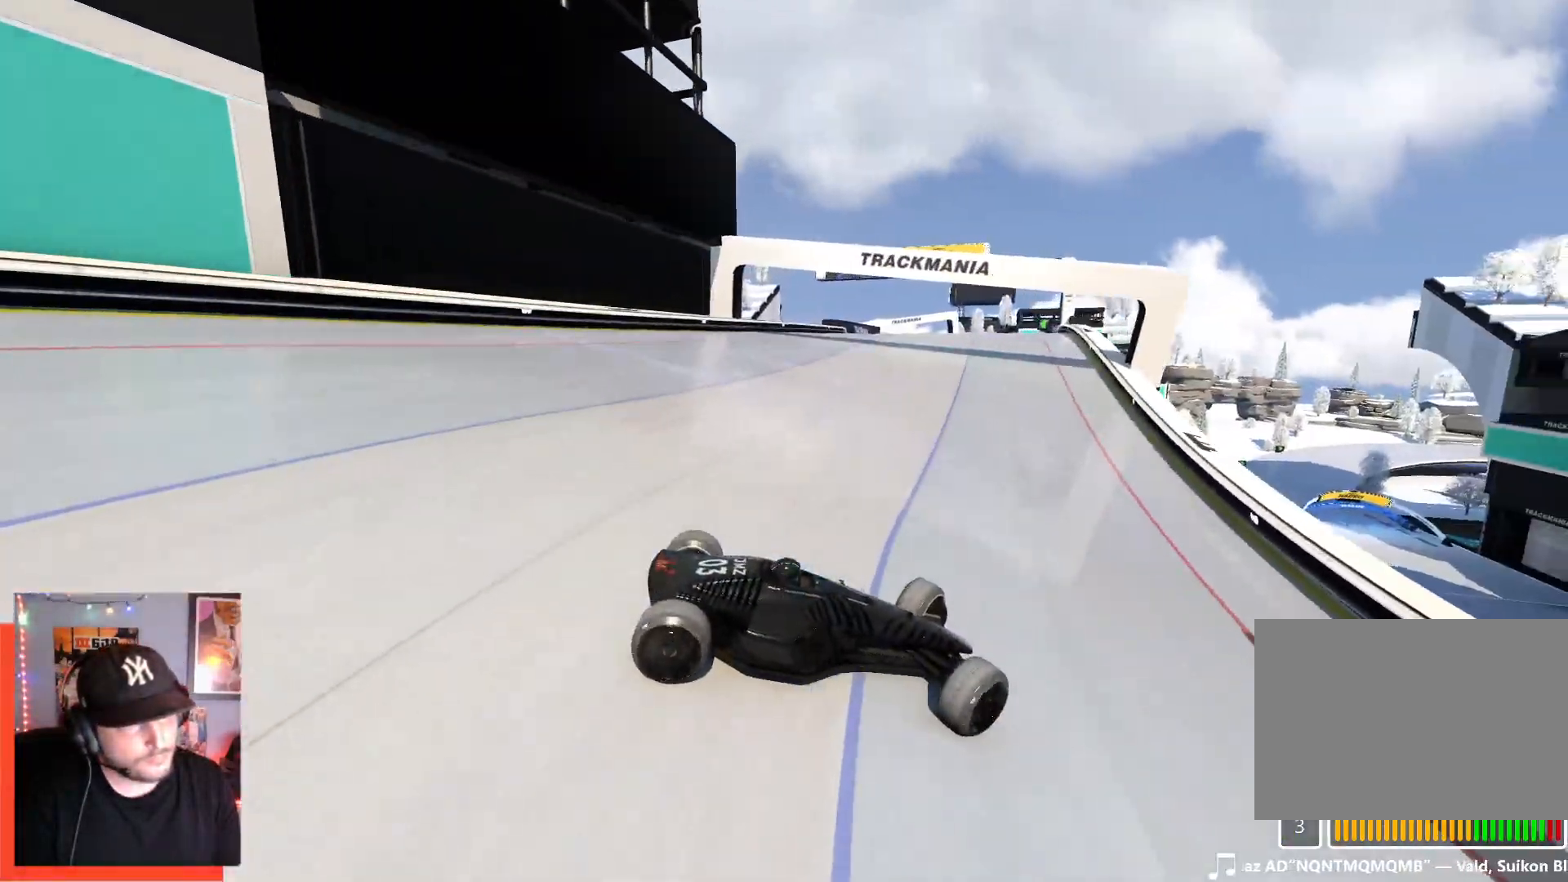
{"keys": ["left", "up"], "events": [[300, "up", "up"], [434, "up", "down"]]}
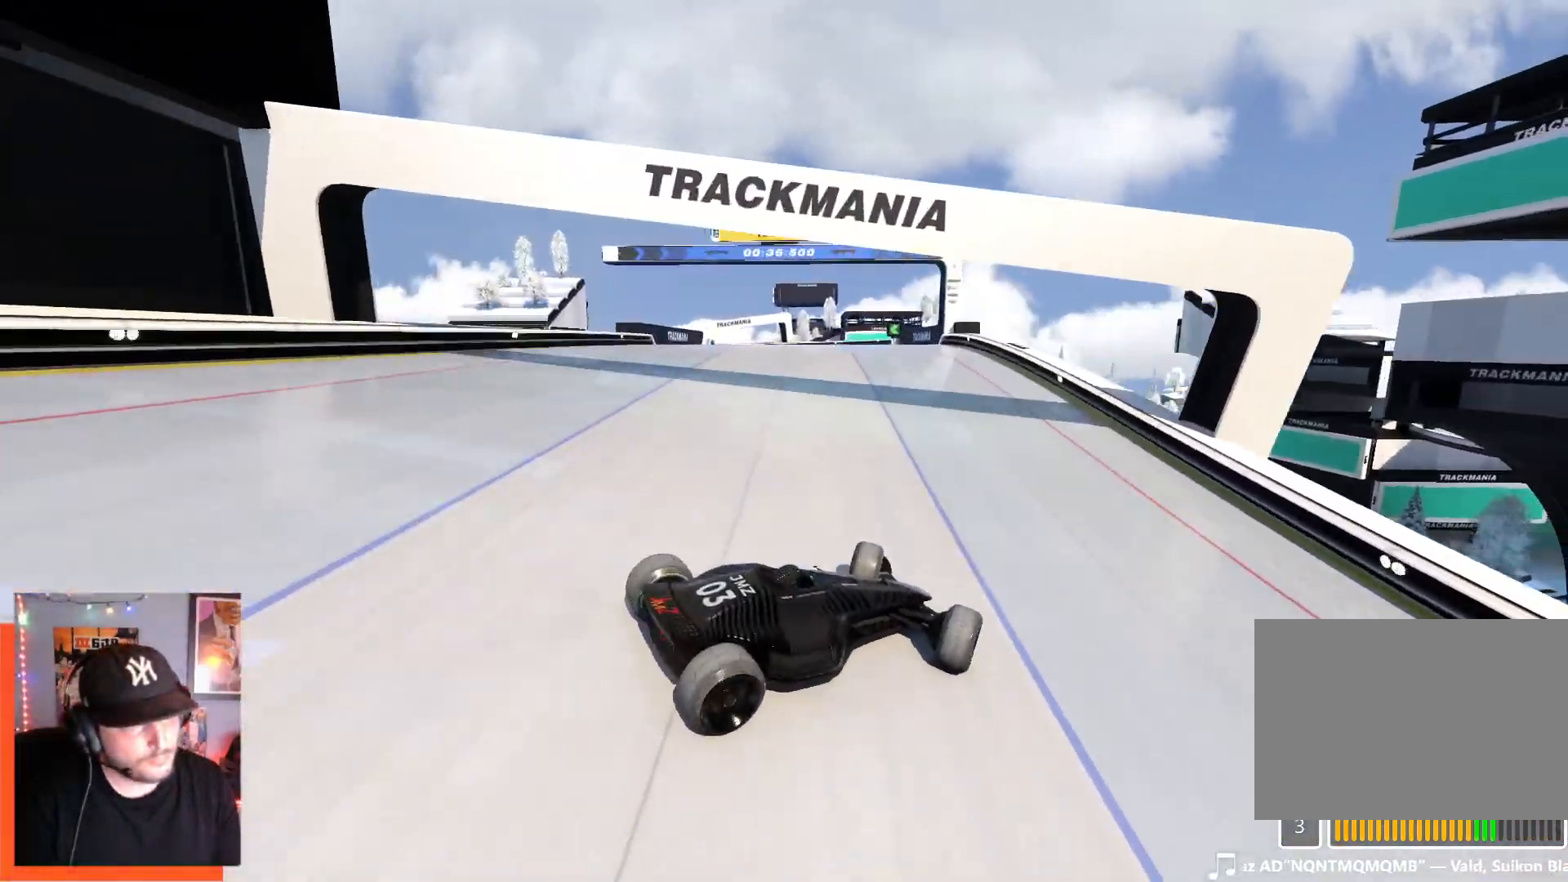
{"keys": ["left", "up"], "events": []}
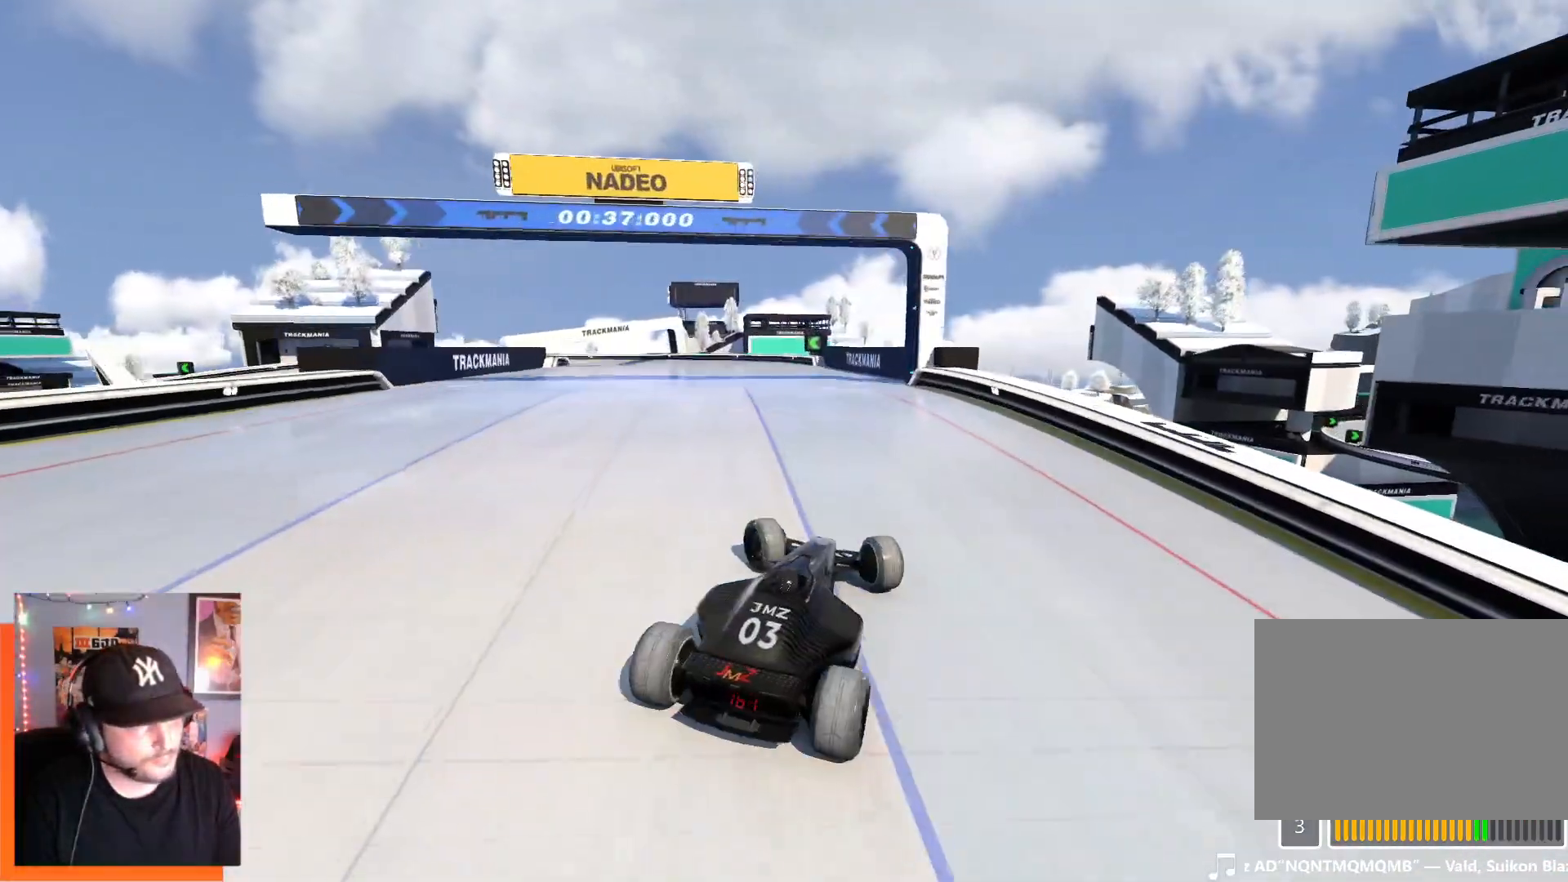
{"keys": ["up"], "events": [[484, "left", "up"]]}
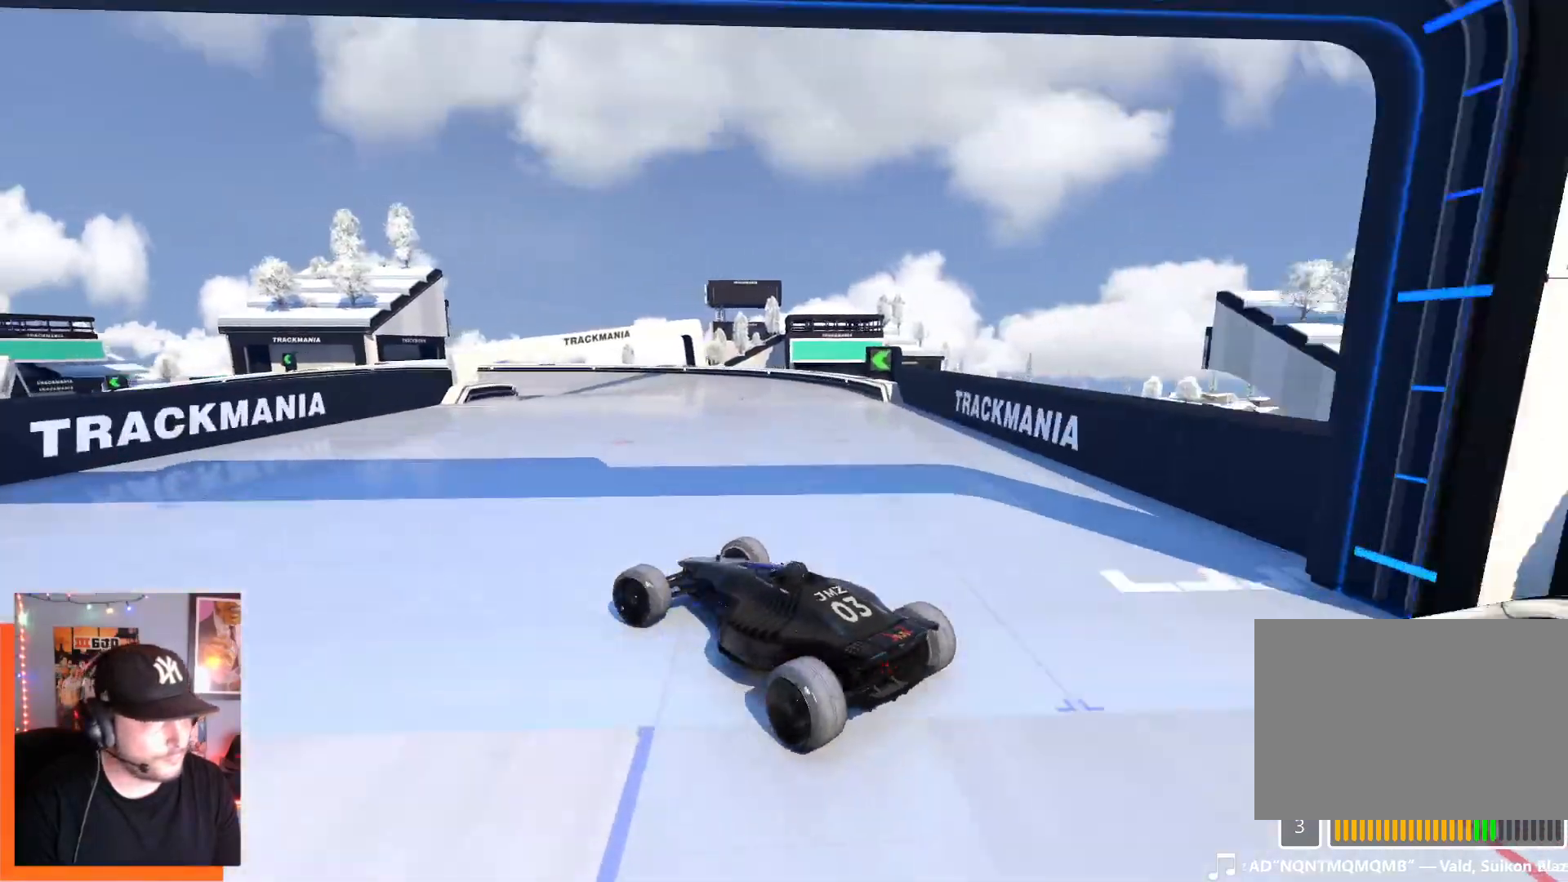
{"keys": ["right", "up"], "events": [[134, "right", "down"]]}
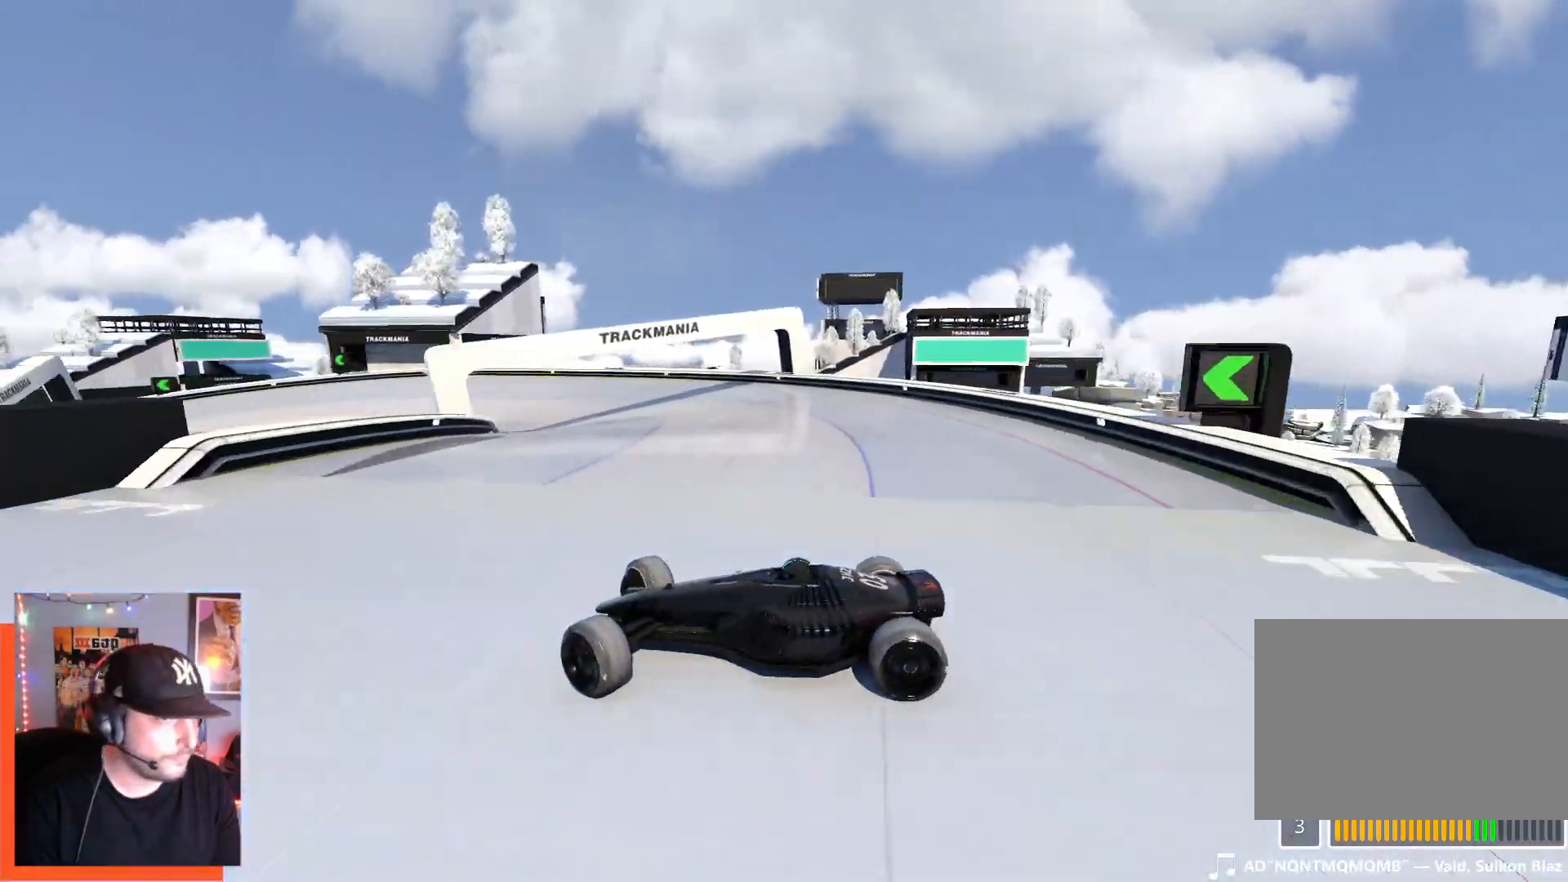
{"keys": ["right", "up"], "events": []}
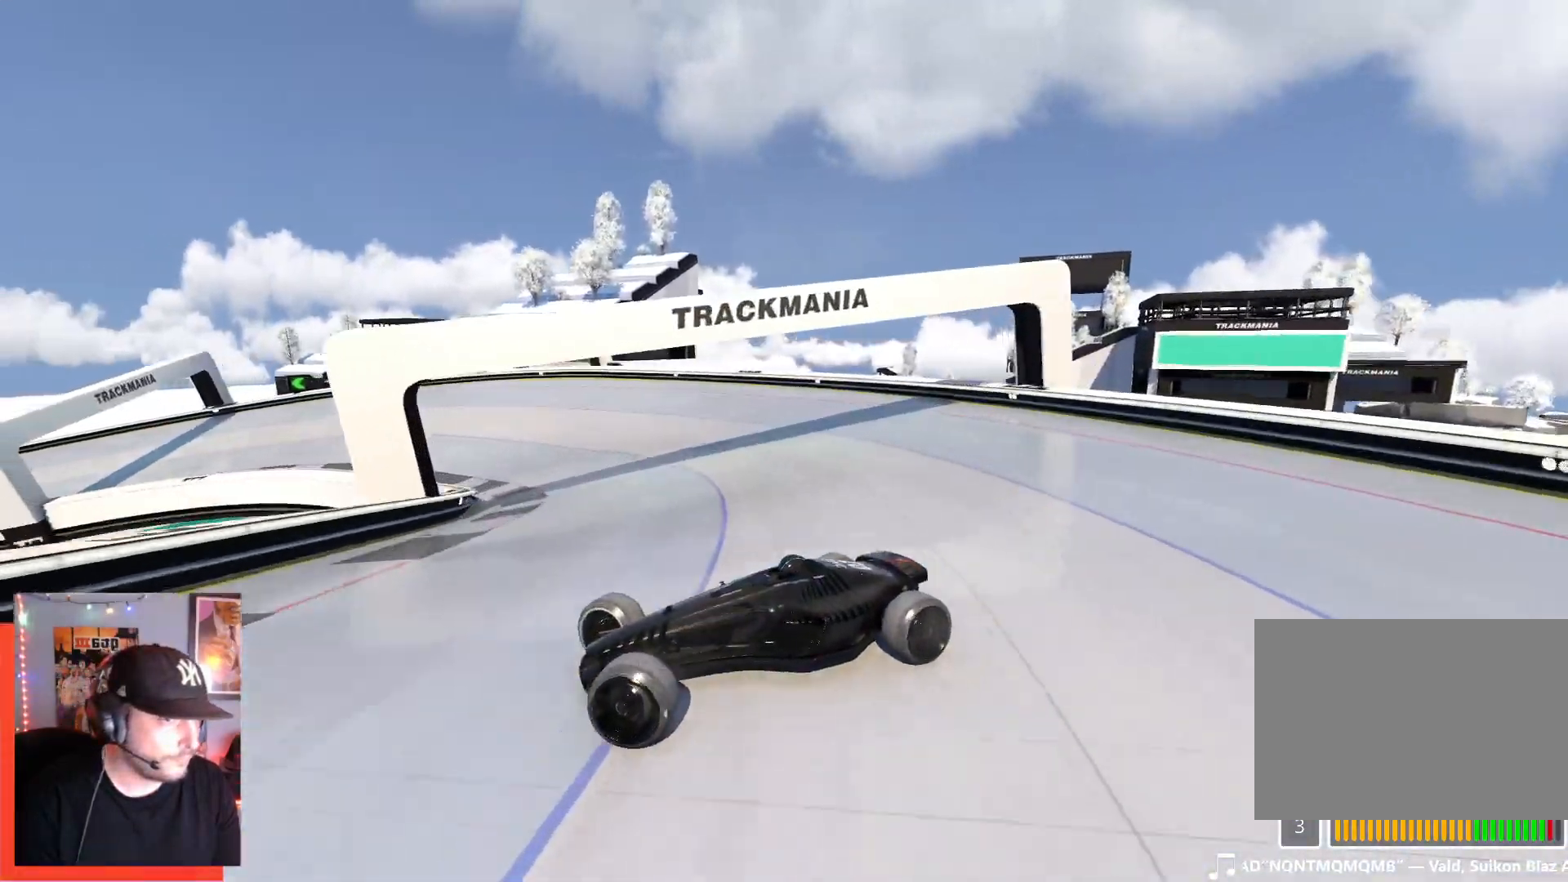
{"keys": ["right", "up"], "events": []}
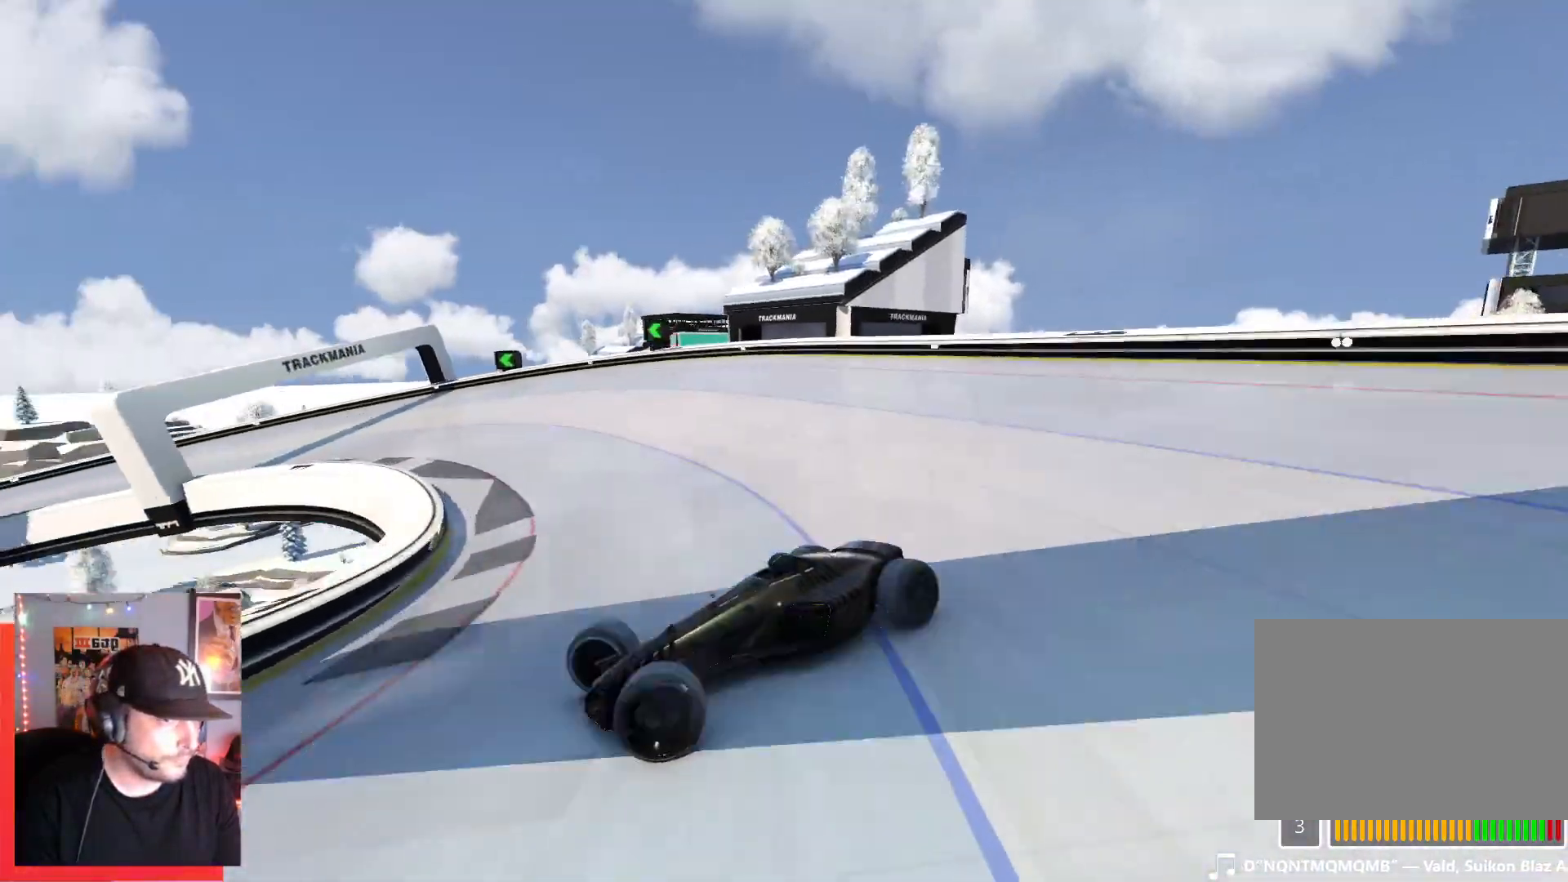
{"keys": ["right", "up"], "events": []}
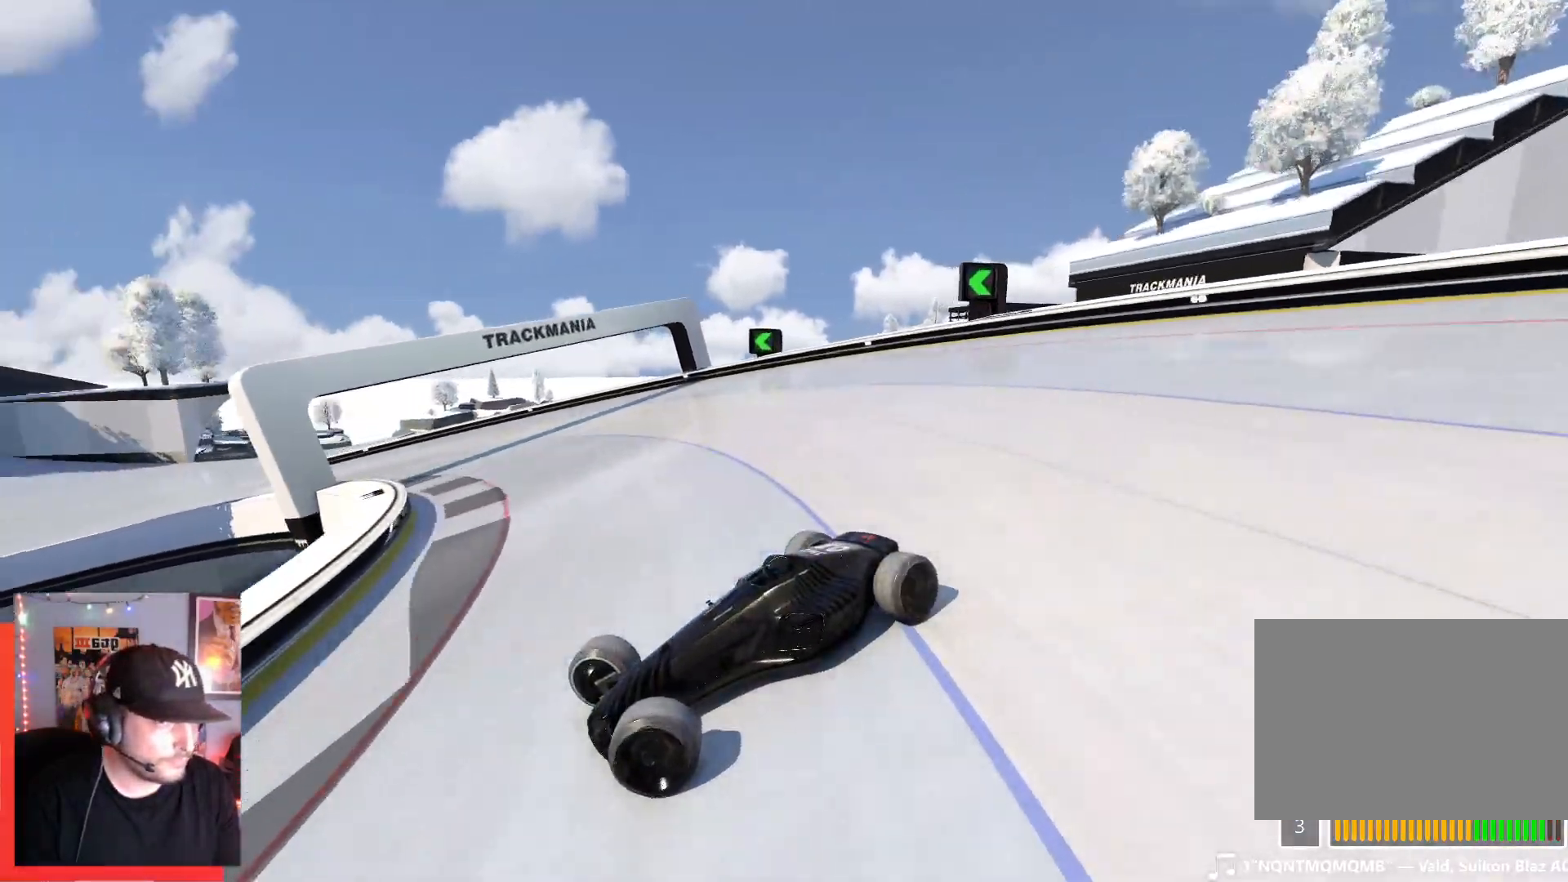
{"keys": ["right", "up"], "events": []}
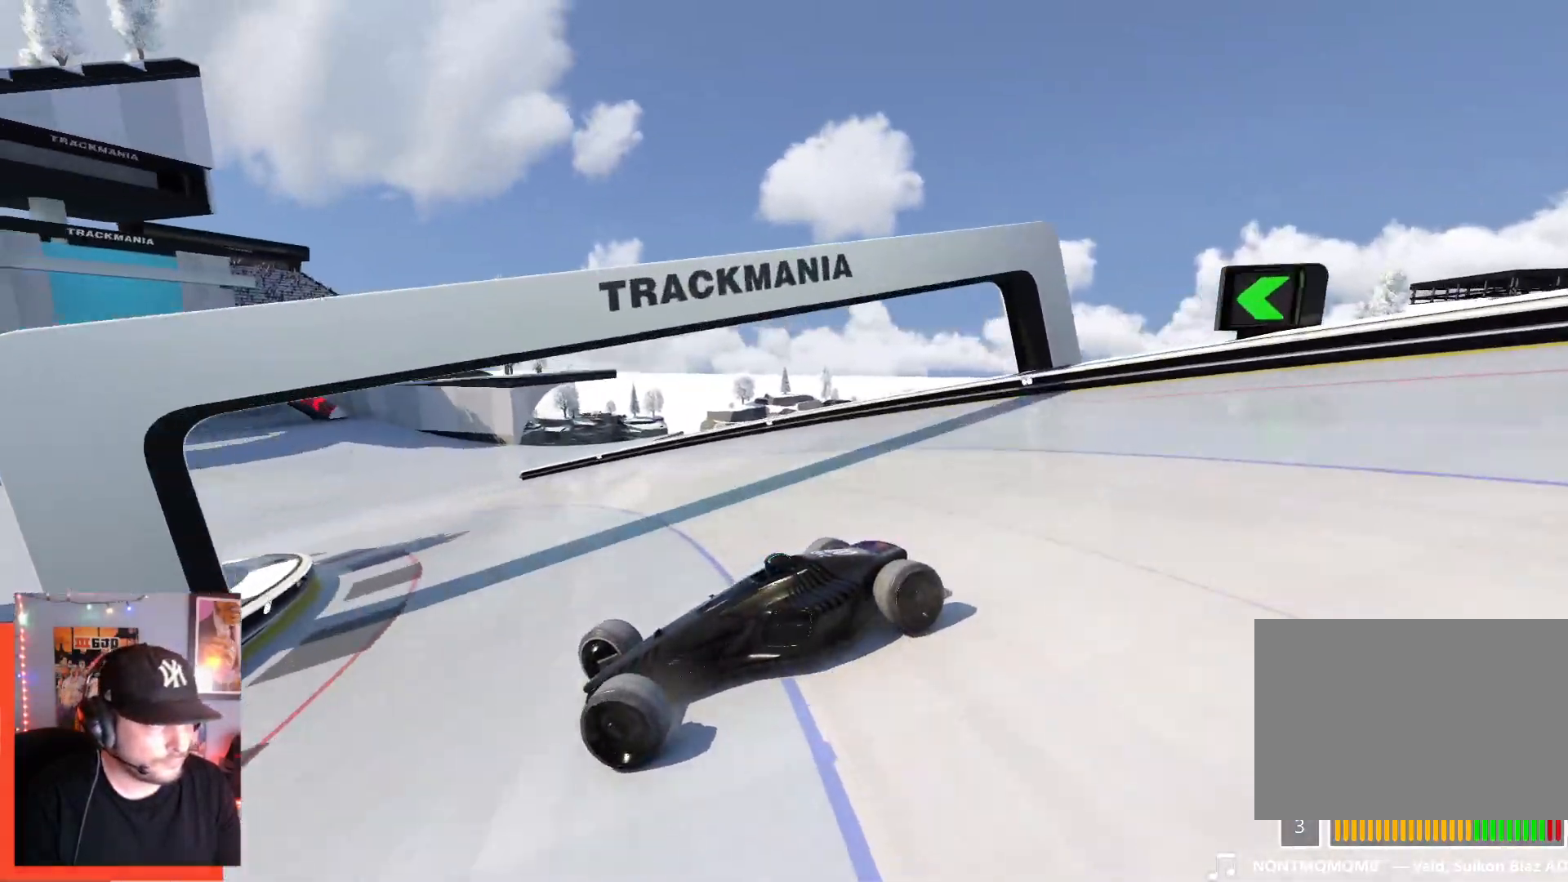
{"keys": ["right", "up"], "events": [[184, "down", "down"], [300, "down", "up"]]}
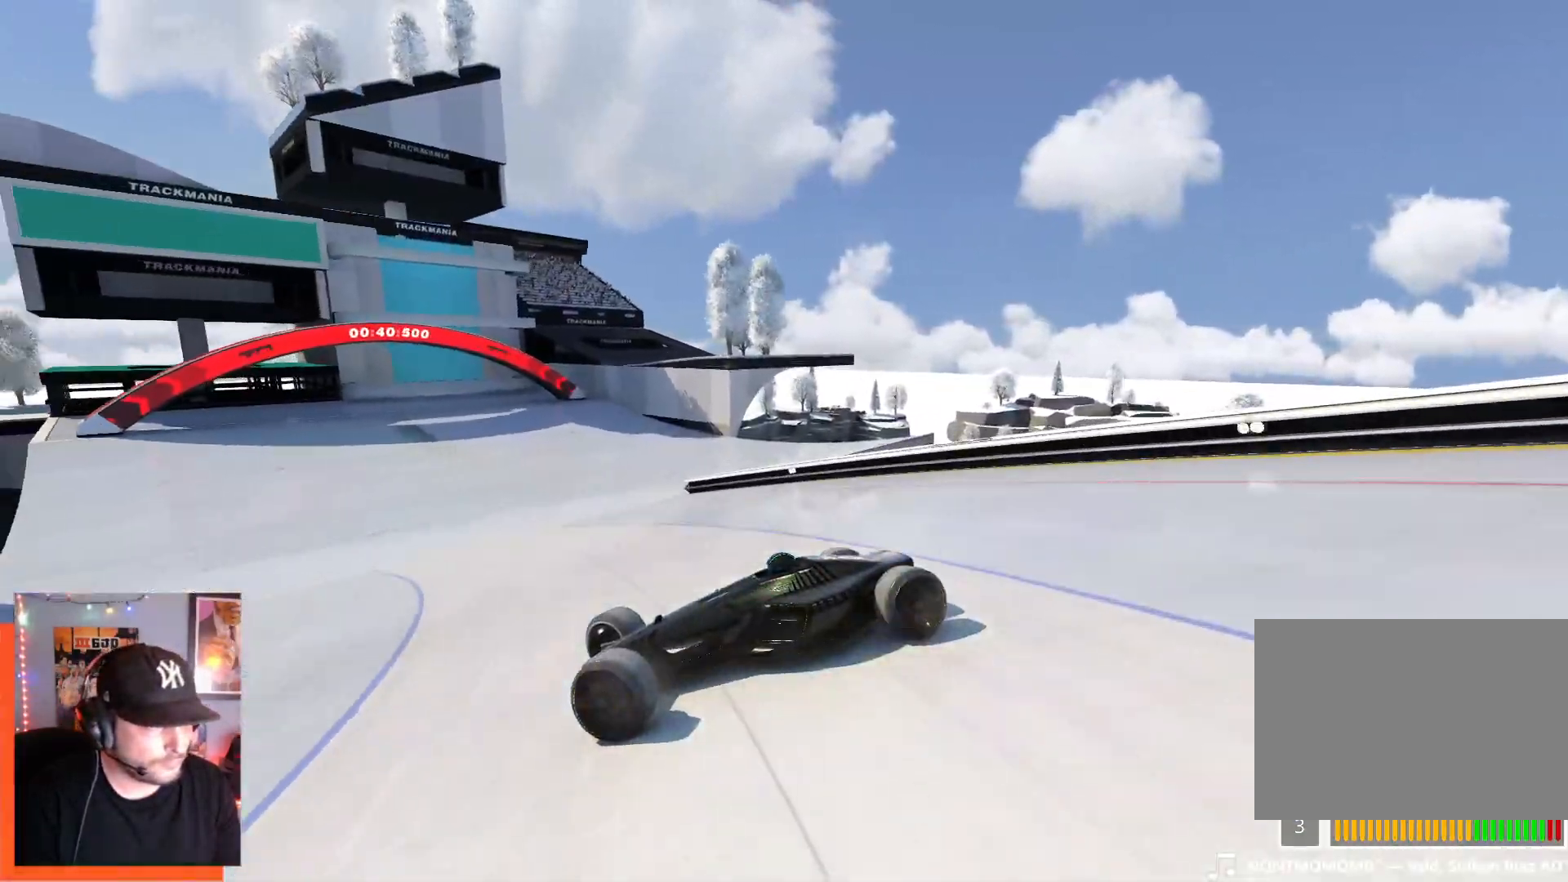
{"keys": ["right", "up"], "events": []}
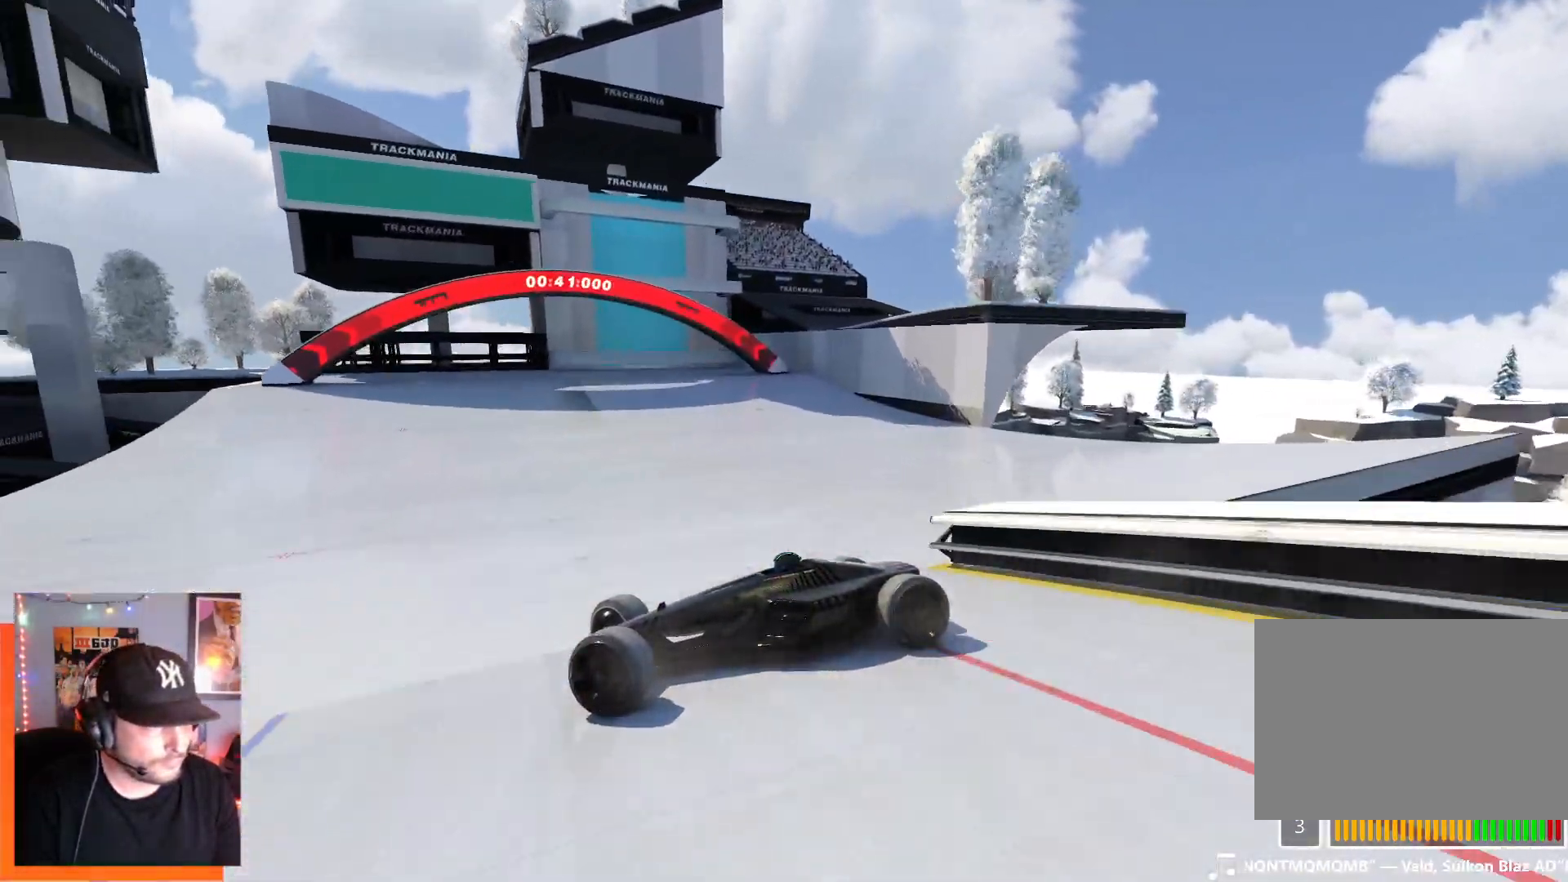
{"keys": ["right", "up"], "events": []}
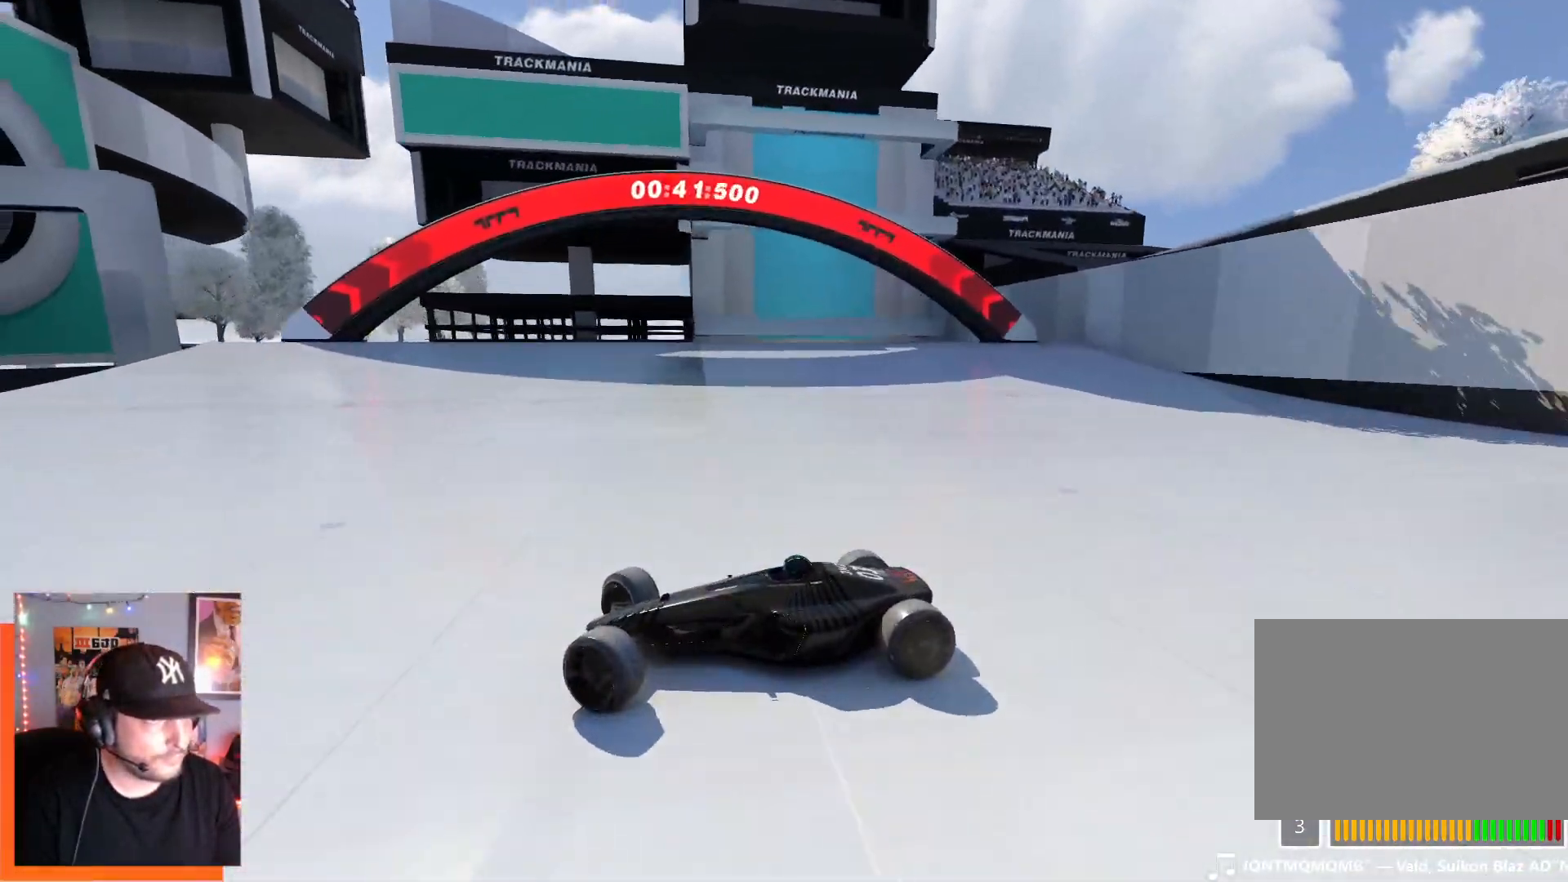
{"keys": ["right", "up"], "events": []}
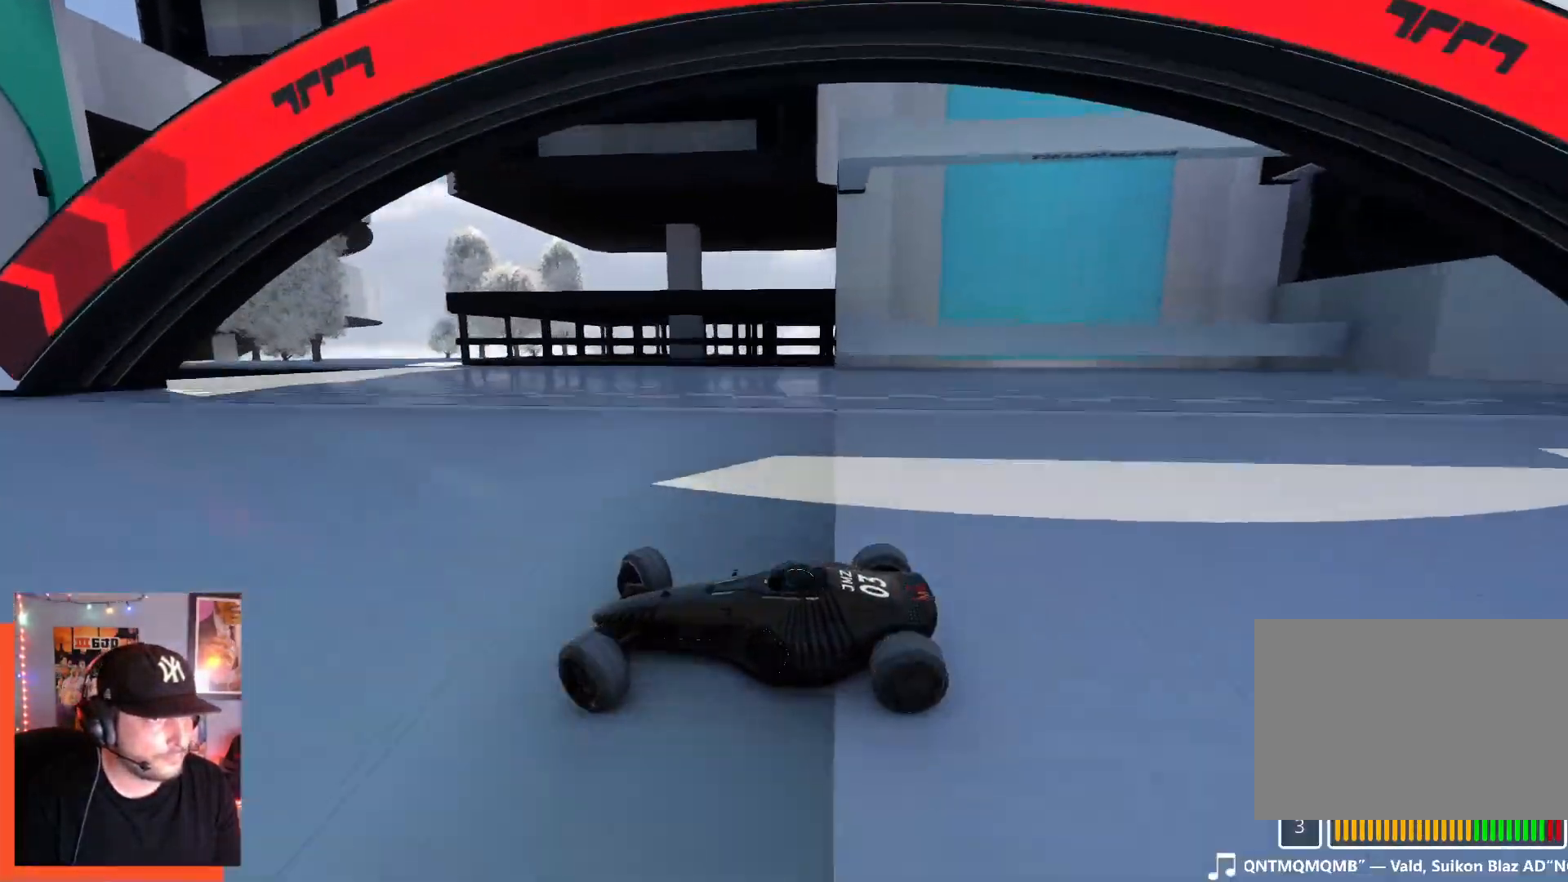
{"keys": ["up"], "events": [[250, "left", "down"], [250, "right", "up"], [267, "left", "up"]]}
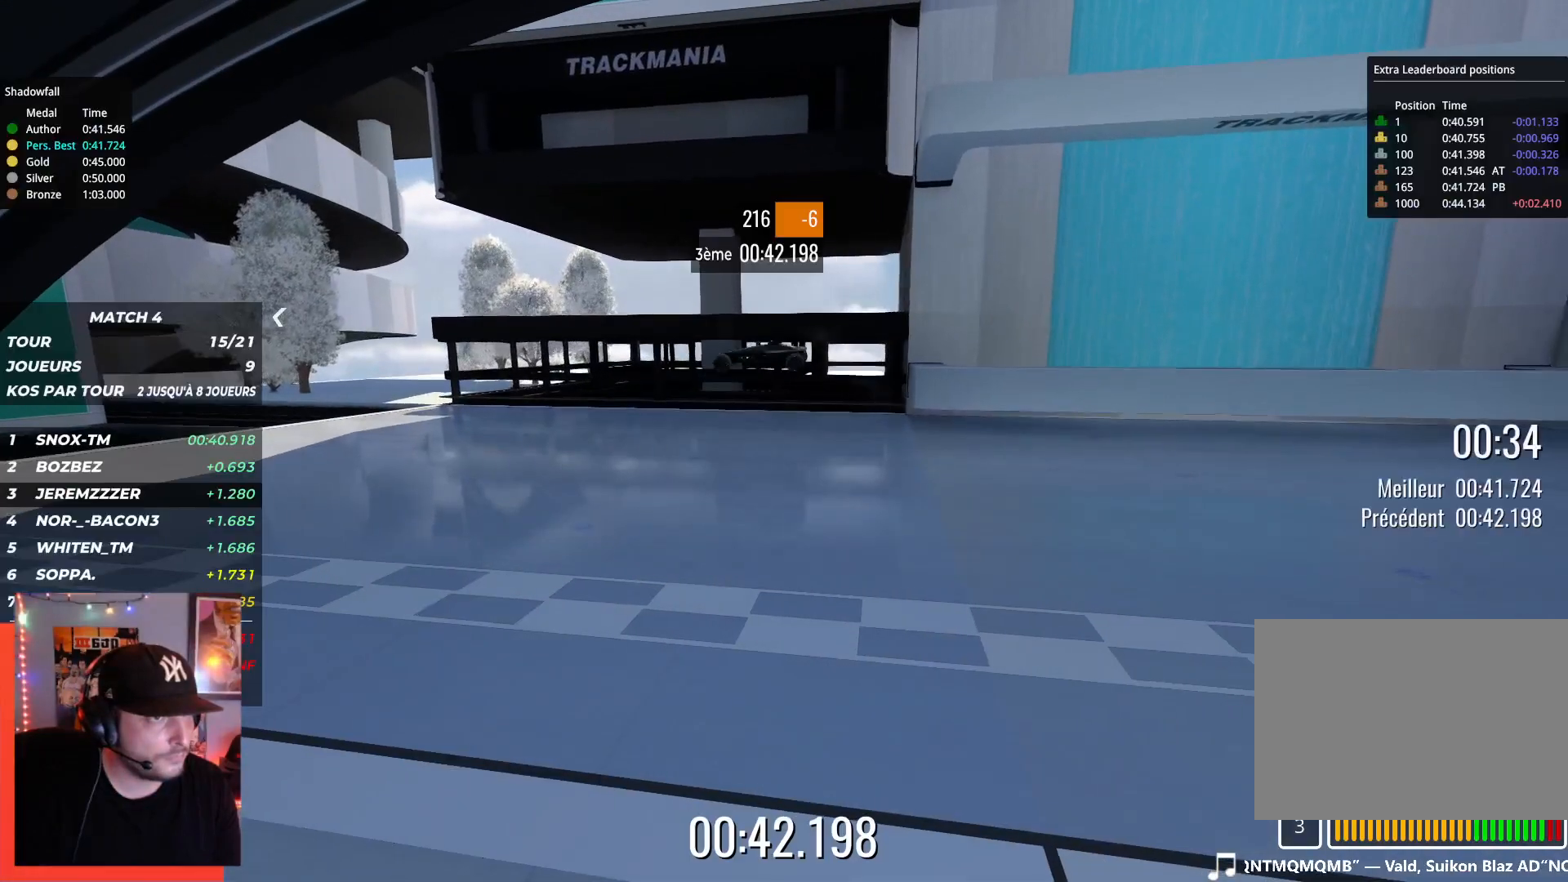
{"keys": ["up"], "events": []}
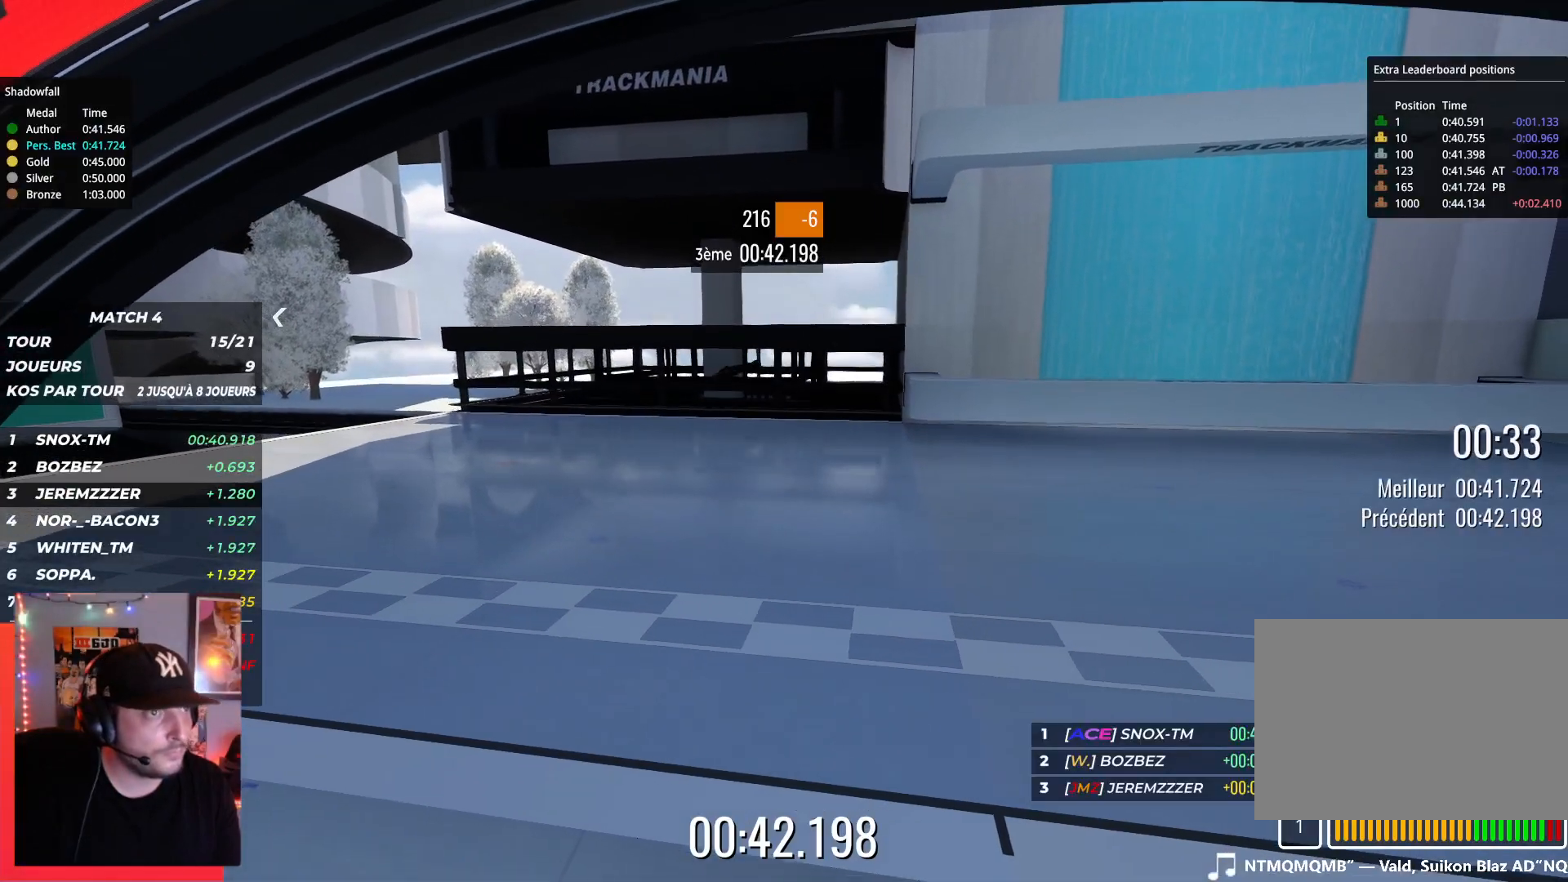
{"keys": ["up"], "events": []}
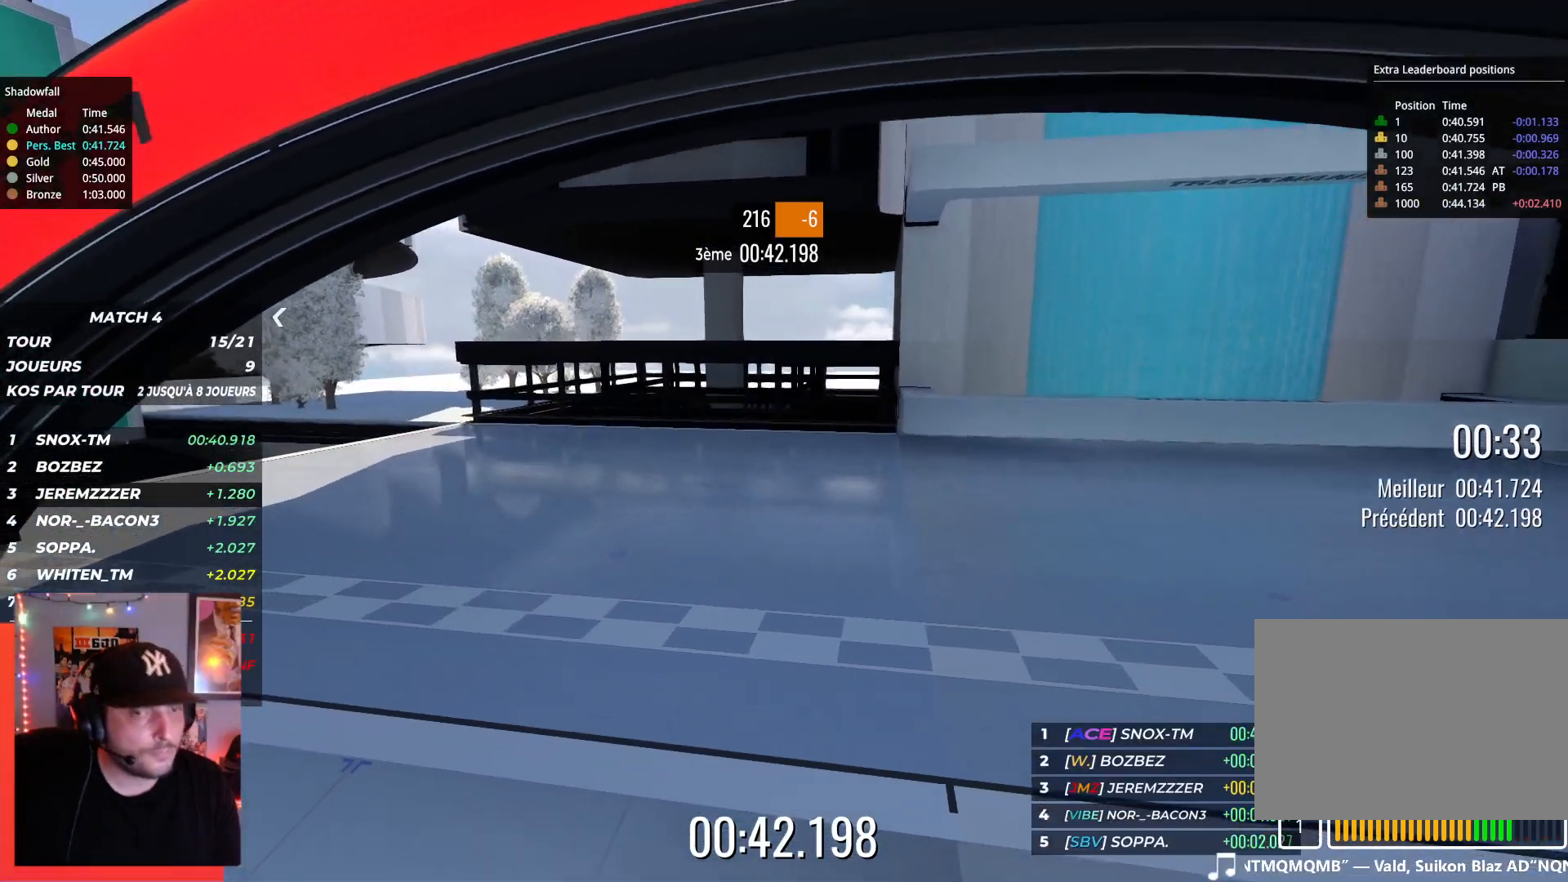
{"keys": ["up"], "events": []}
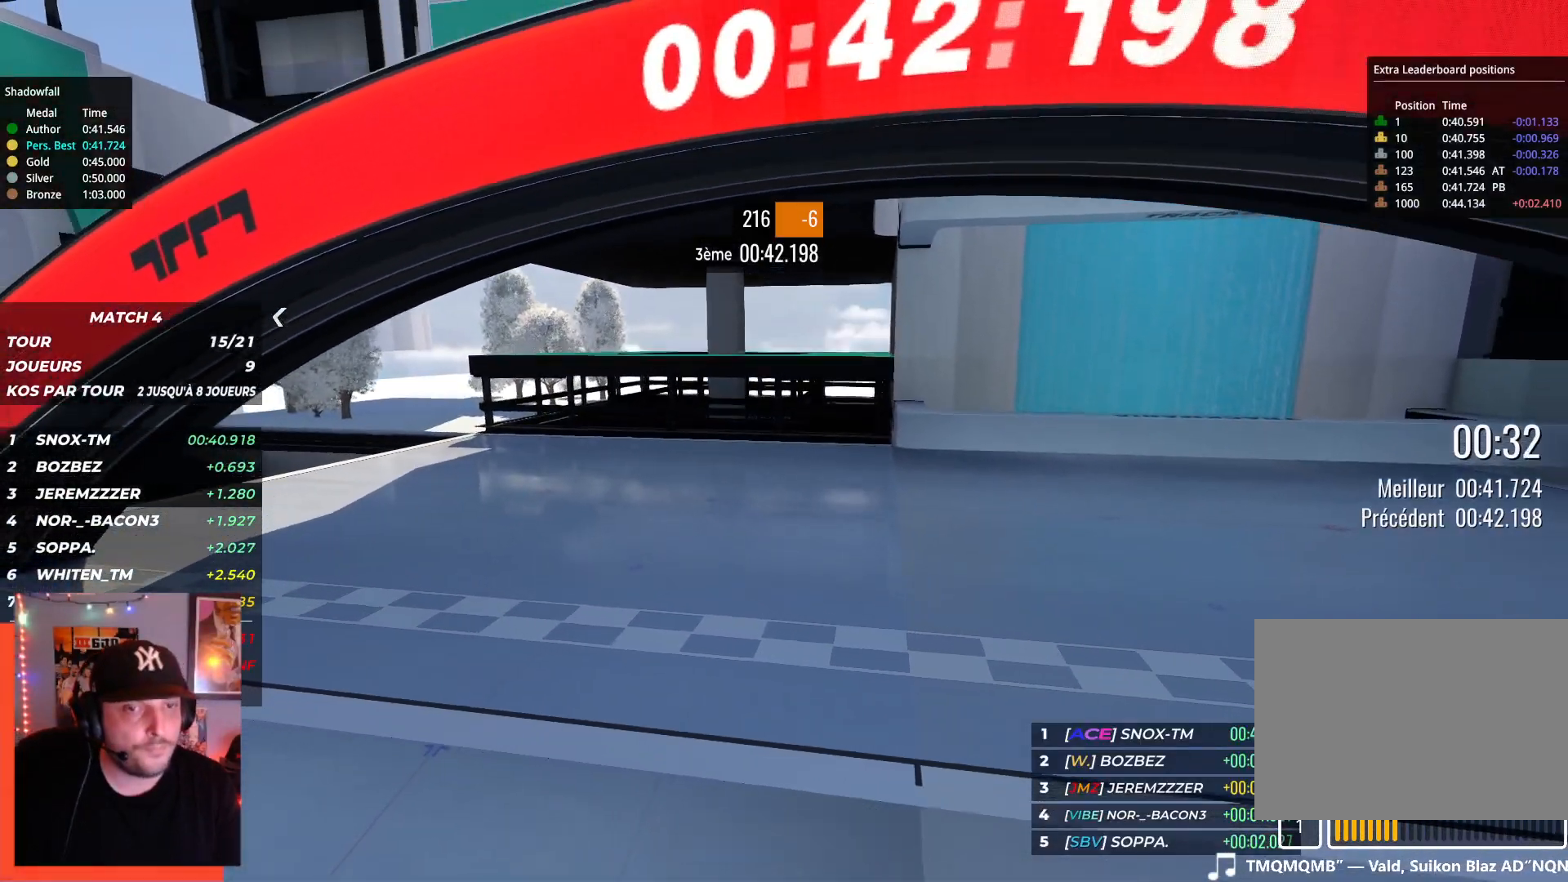
{"keys": []}